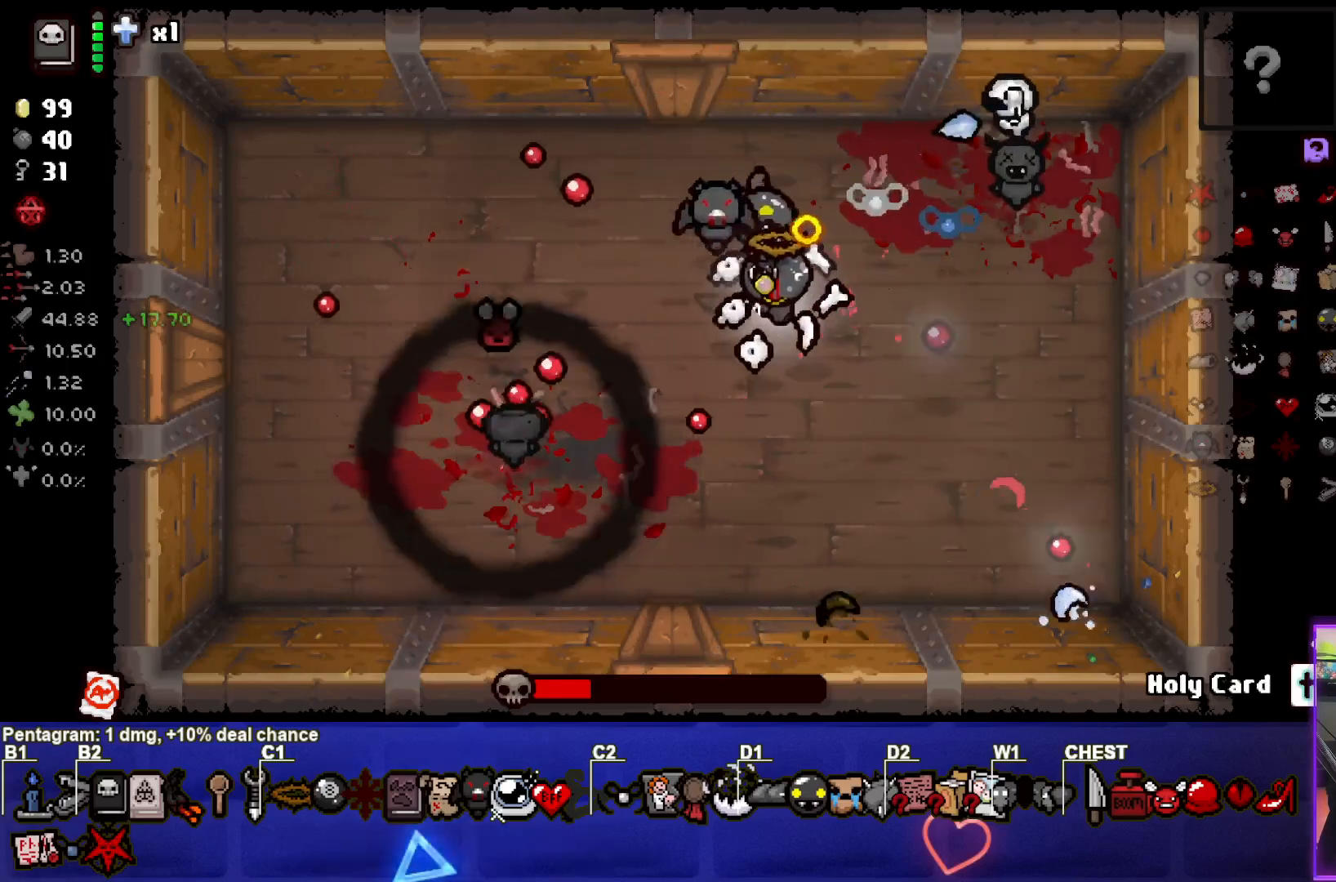
Gameplay with a controller (PlayStation layout); each line is a JSON object with the inputs held at the frame after it. "events" lists button and stick changes between this image and that frame as [ms after this image, input, new state], when the widget could be followed in between. Not read: right_stick.
{"buttons": ["SQUARE"], "left_stick": "center", "events": [[117, "left_stick", "center"], [367, "left_stick", "right"], [483, "left_stick", "center"]]}
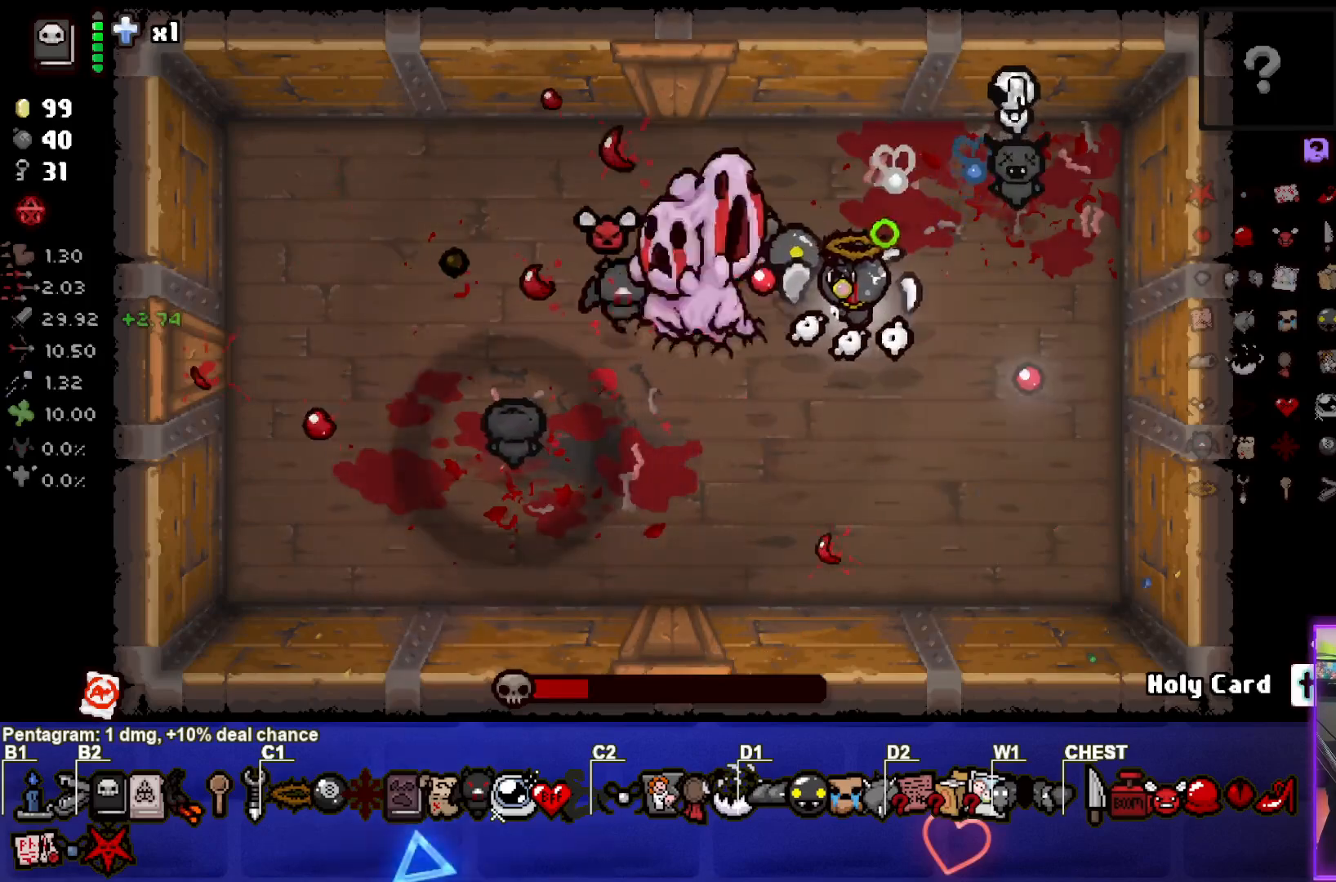
{"buttons": [], "left_stick": "down-right", "events": [[167, "left_stick", "right"], [250, "SQUARE", "up"], [483, "left_stick", "down-right"]]}
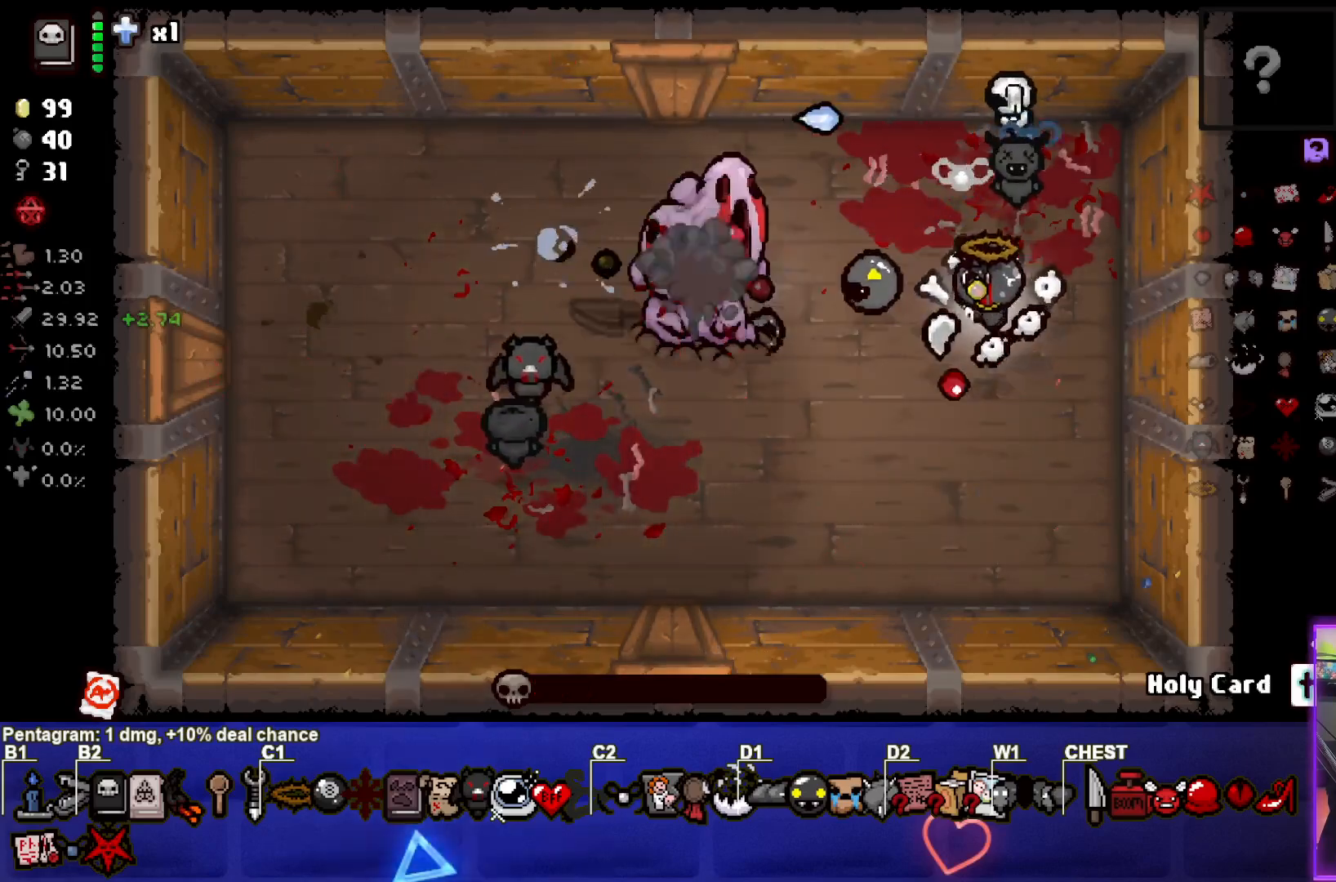
{"buttons": [], "left_stick": "down", "events": [[117, "left_stick", "down"]]}
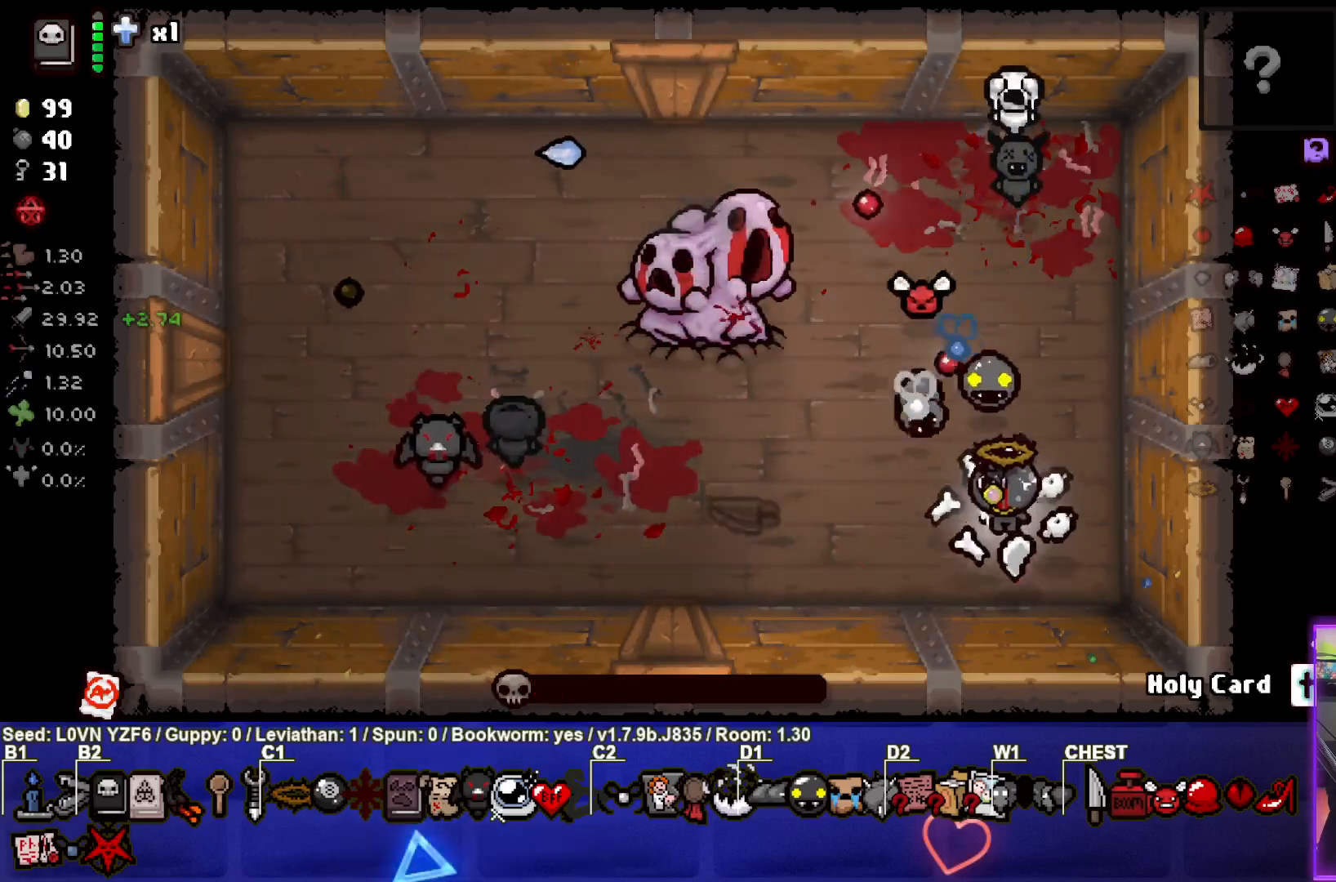
{"buttons": [], "left_stick": "left", "events": [[17, "left_stick", "down-left"], [367, "left_stick", "left"]]}
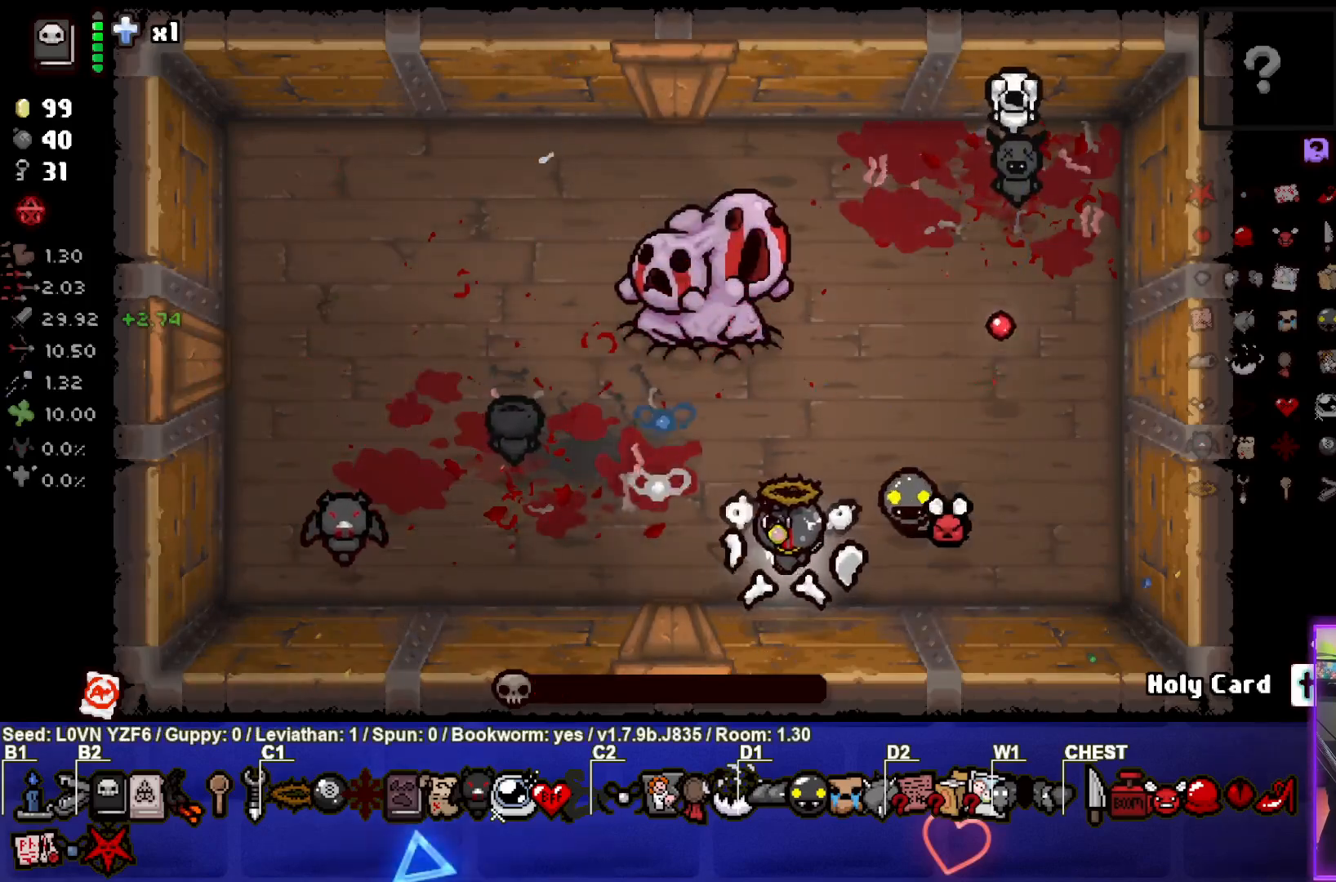
{"buttons": [], "left_stick": "left", "events": []}
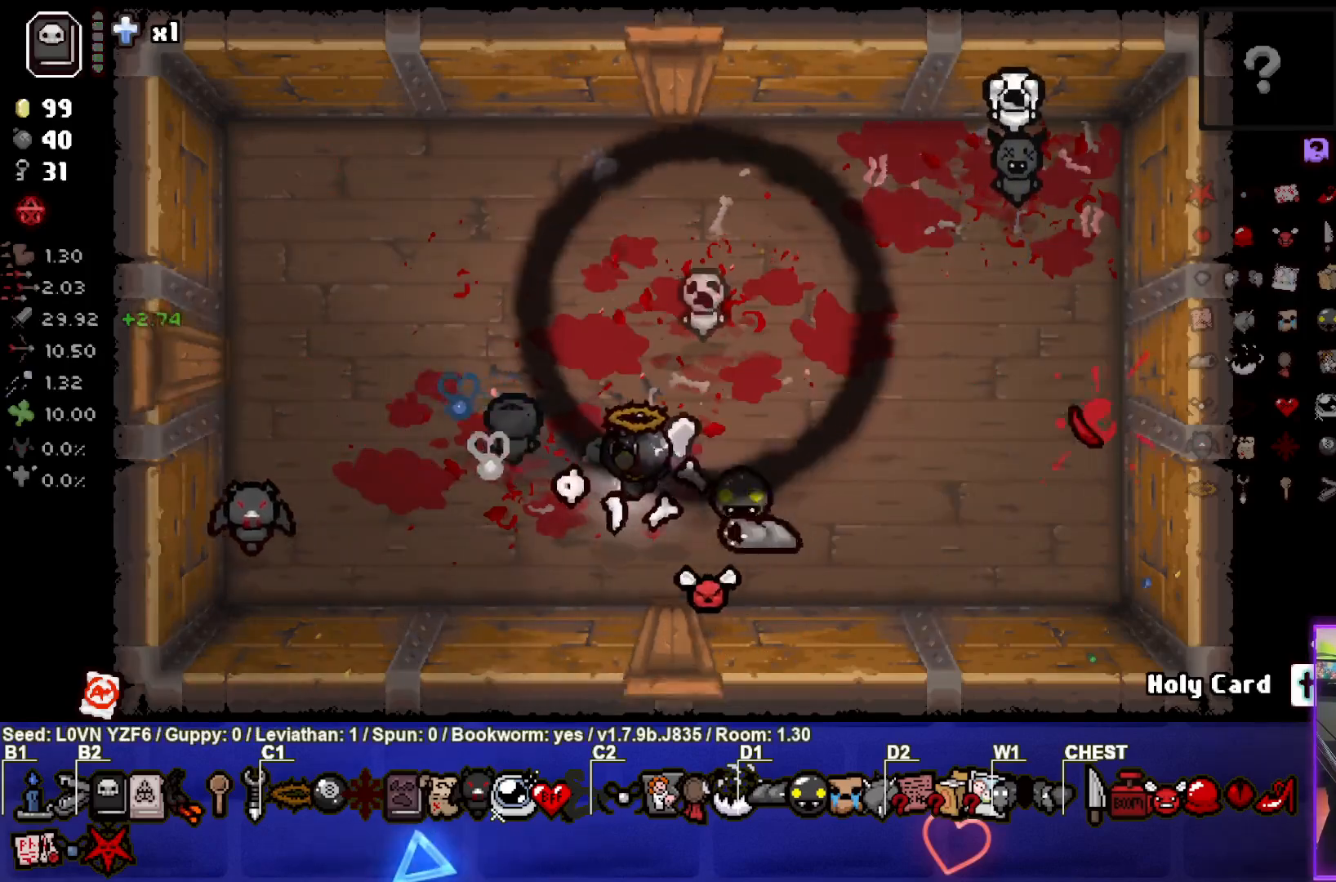
{"buttons": [], "left_stick": "up-left", "events": [[133, "left_stick", "center"], [333, "left_stick", "up-left"]]}
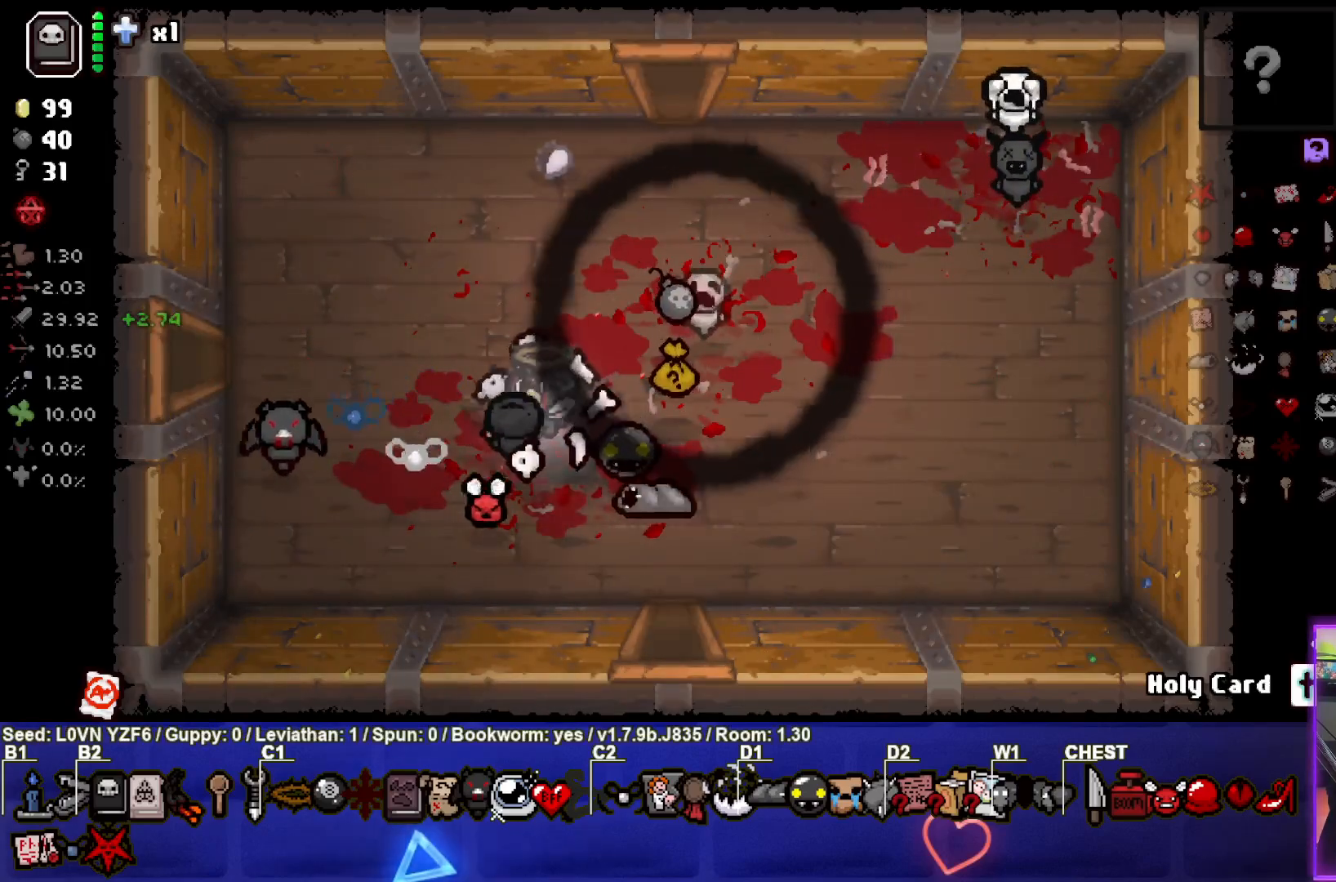
{"buttons": [], "left_stick": "right", "events": [[17, "left_stick", "up-right"], [167, "left_stick", "center"], [267, "left_stick", "right"]]}
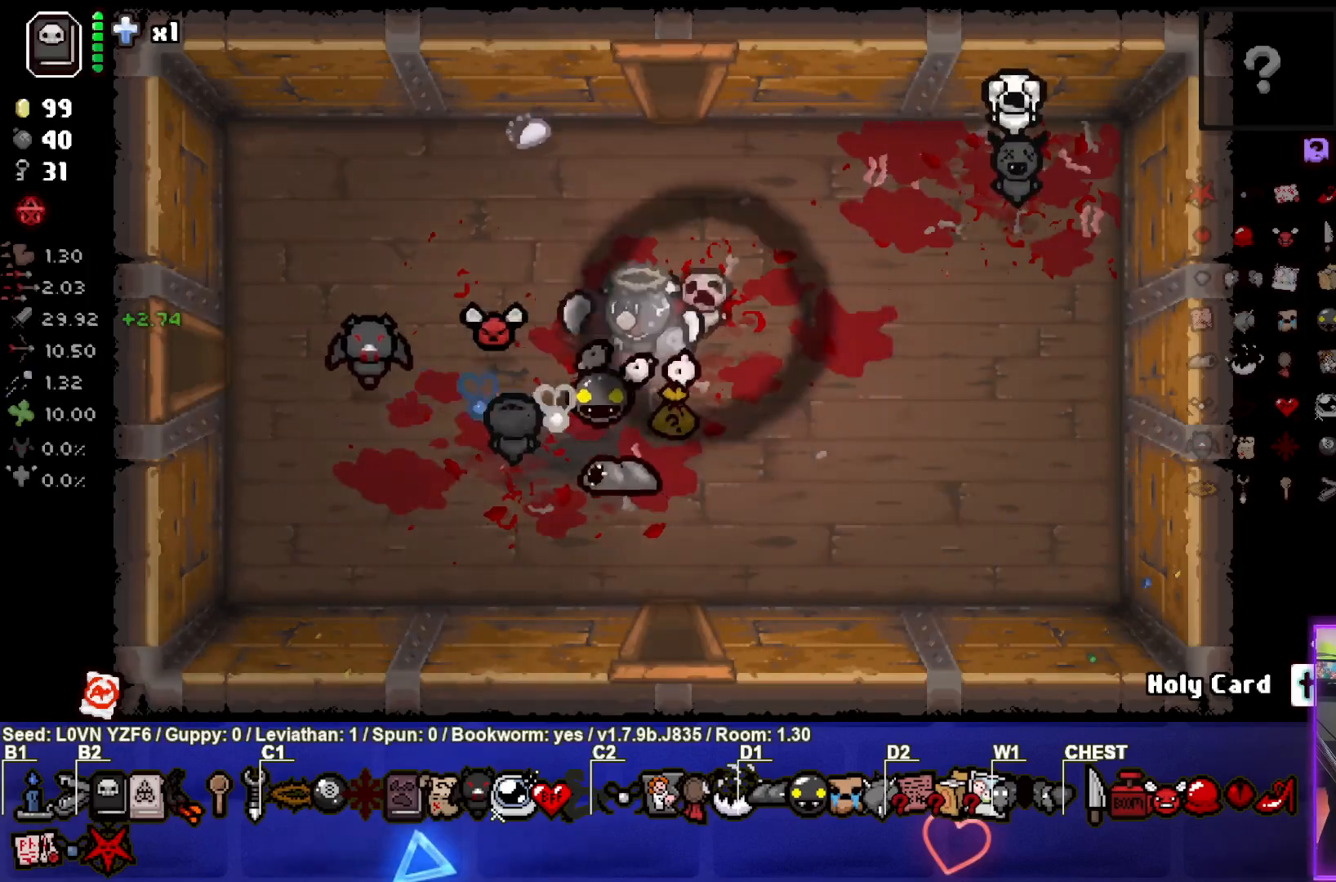
{"buttons": [], "left_stick": "down-left", "events": [[150, "left_stick", "down-left"]]}
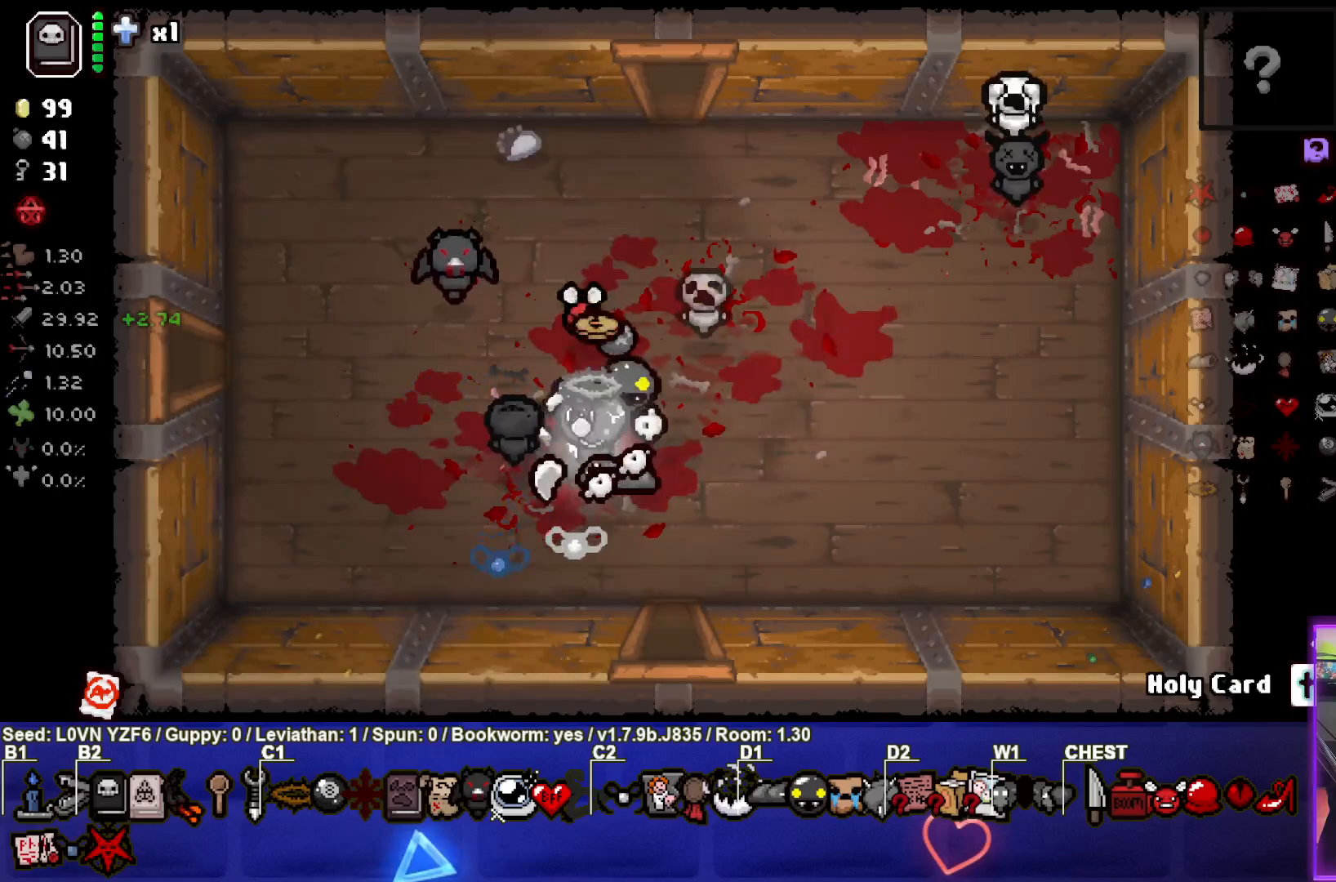
{"buttons": [], "left_stick": "up", "events": [[50, "left_stick", "center"], [317, "left_stick", "up"]]}
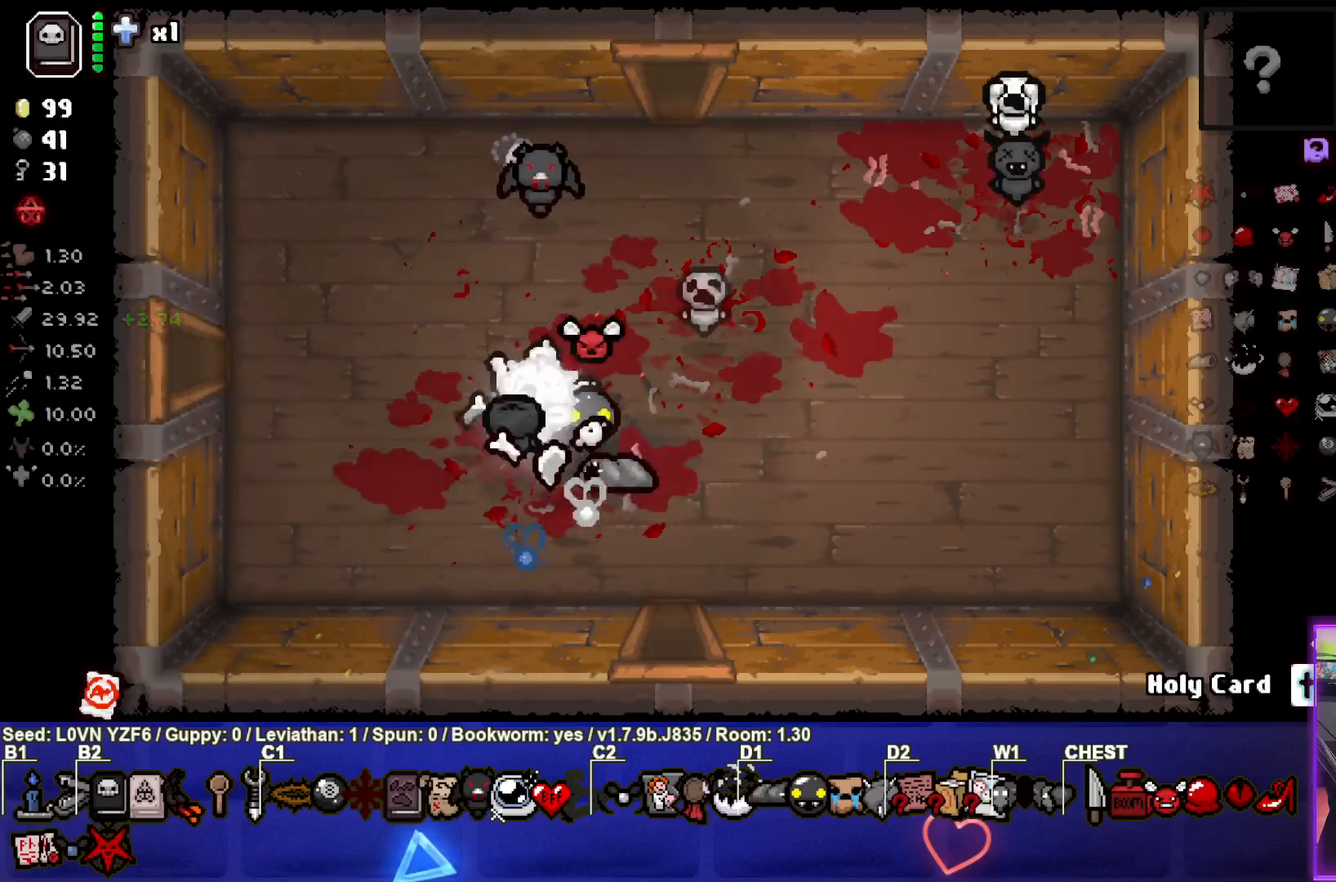
{"buttons": [], "left_stick": "down-left", "events": [[217, "left_stick", "right"], [350, "left_stick", "down-left"]]}
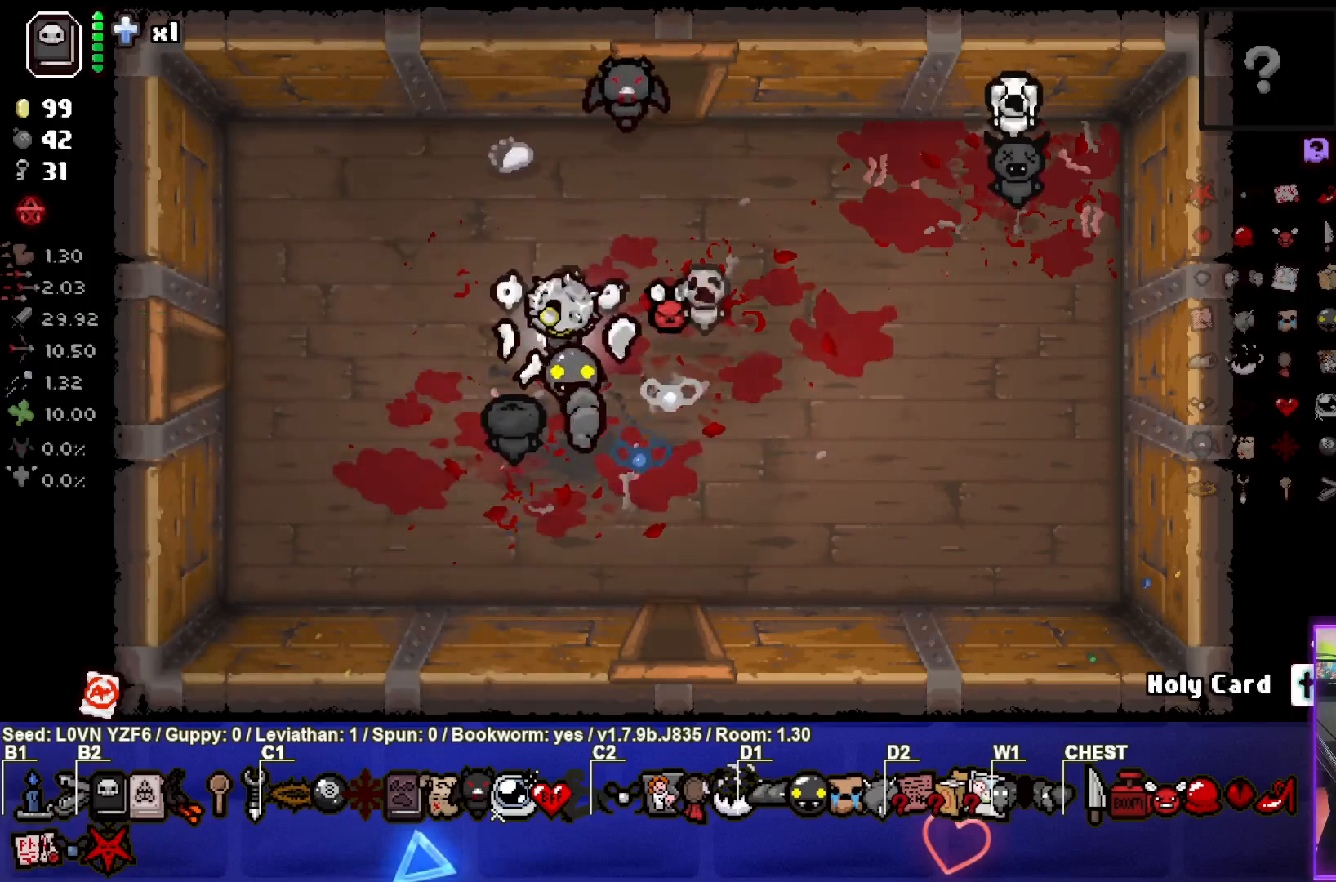
{"buttons": [], "left_stick": "left", "events": [[17, "left_stick", "center"], [67, "L2", "down"], [217, "L2", "up"], [233, "left_stick", "left"]]}
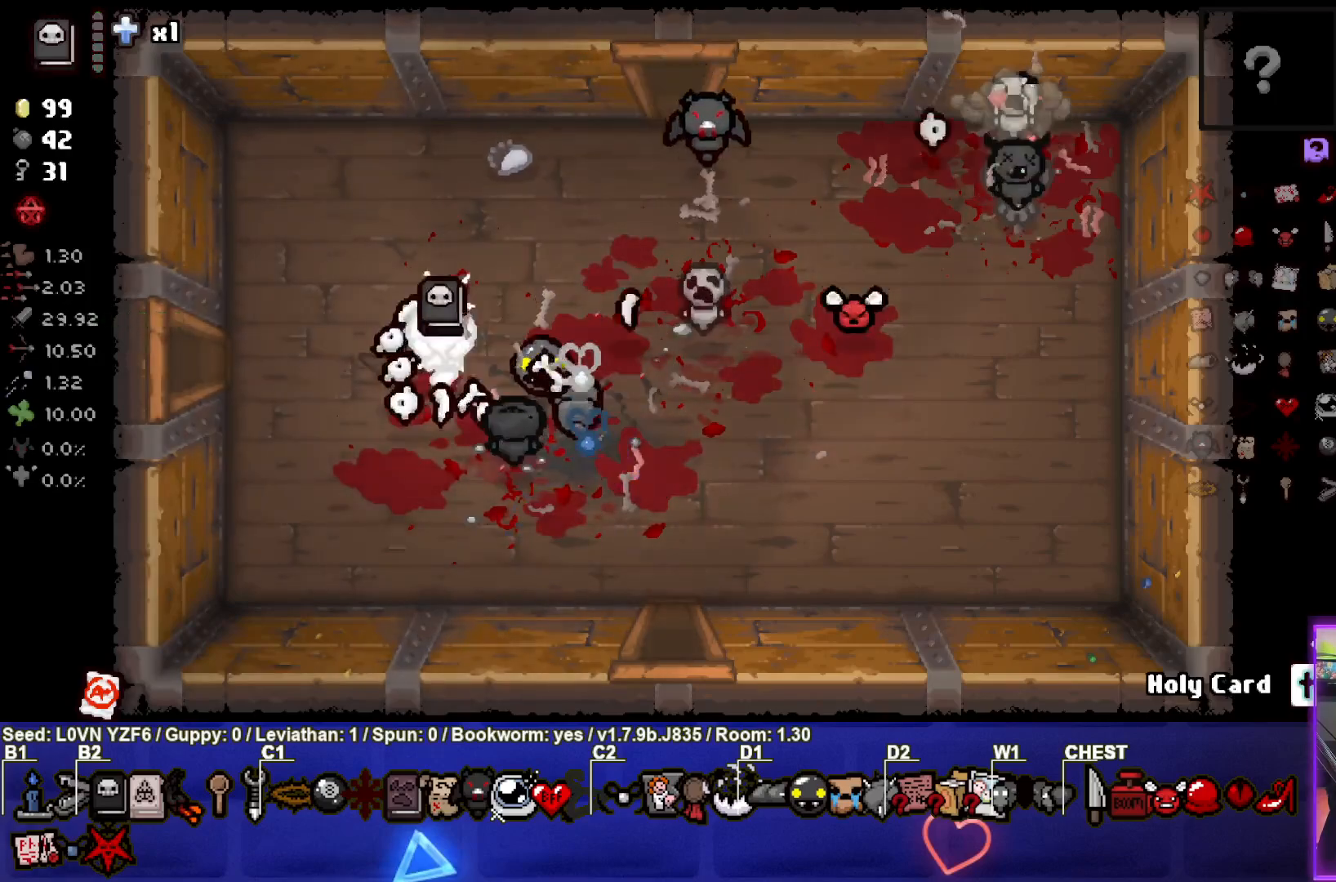
{"buttons": ["SQUARE"], "left_stick": "left", "events": [[183, "SQUARE", "down"]]}
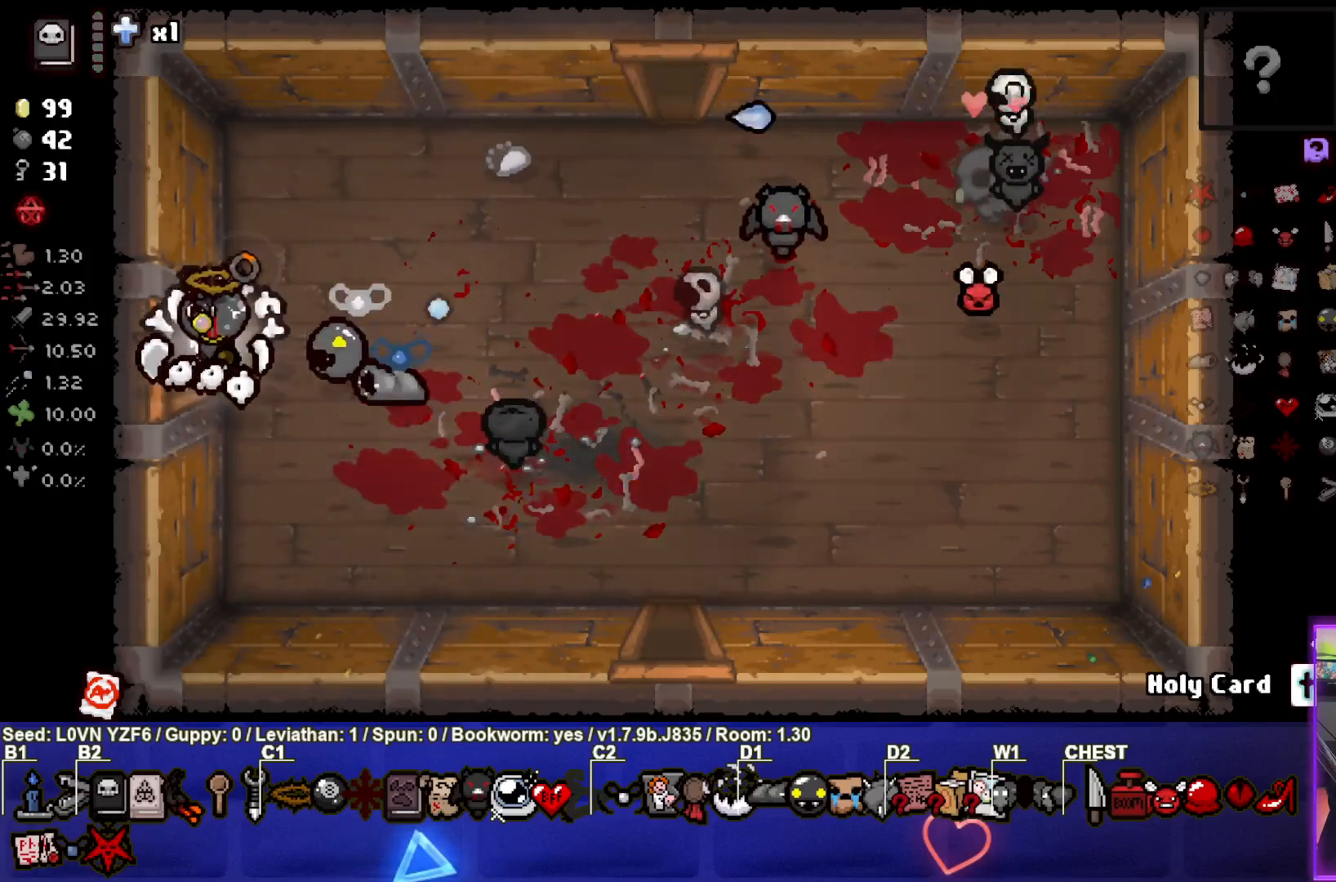
{"buttons": ["SQUARE"], "left_stick": "center", "events": [[183, "left_stick", "center"]]}
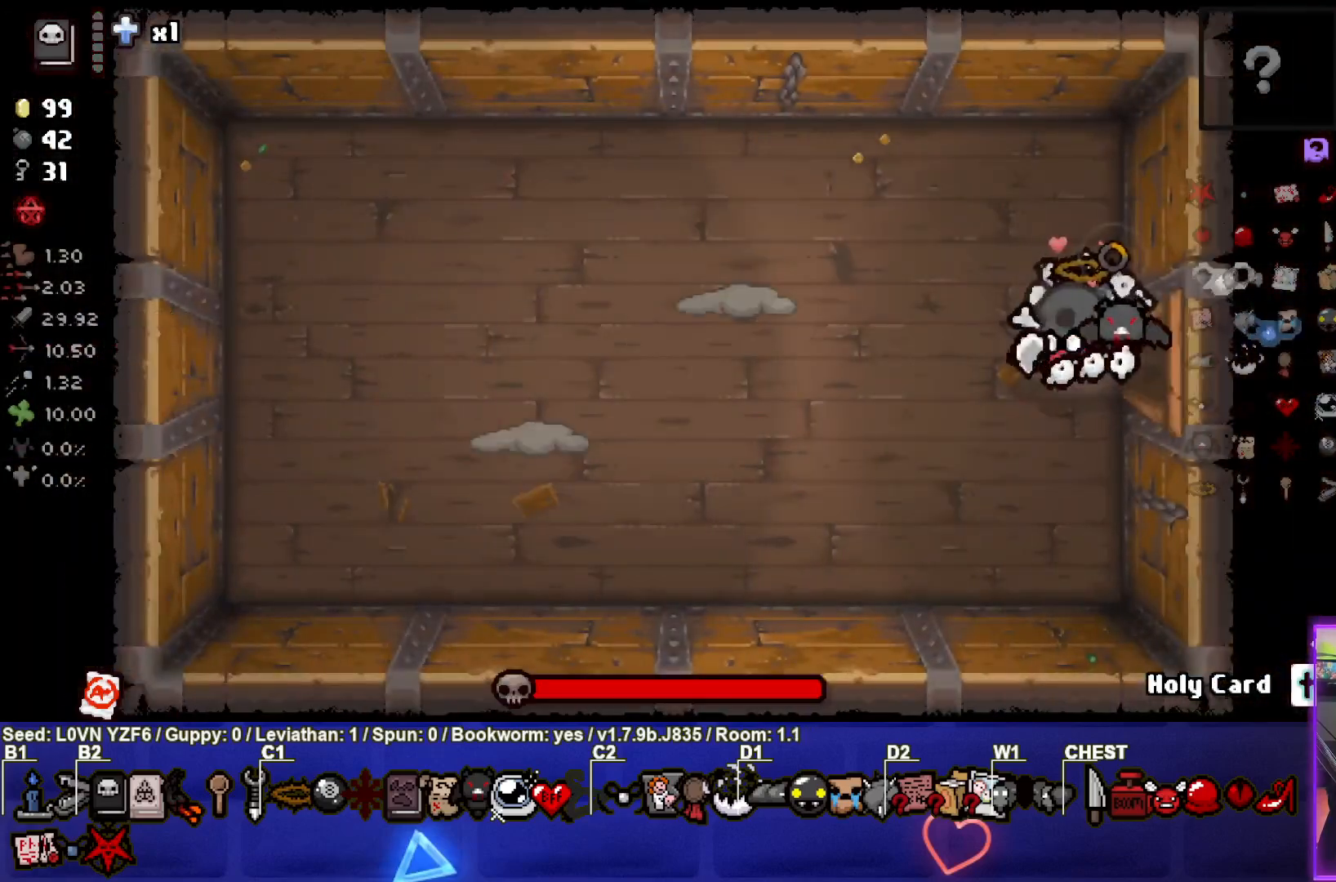
{"buttons": ["SQUARE"], "left_stick": "up-left", "events": [[117, "left_stick", "left"], [400, "left_stick", "up-left"]]}
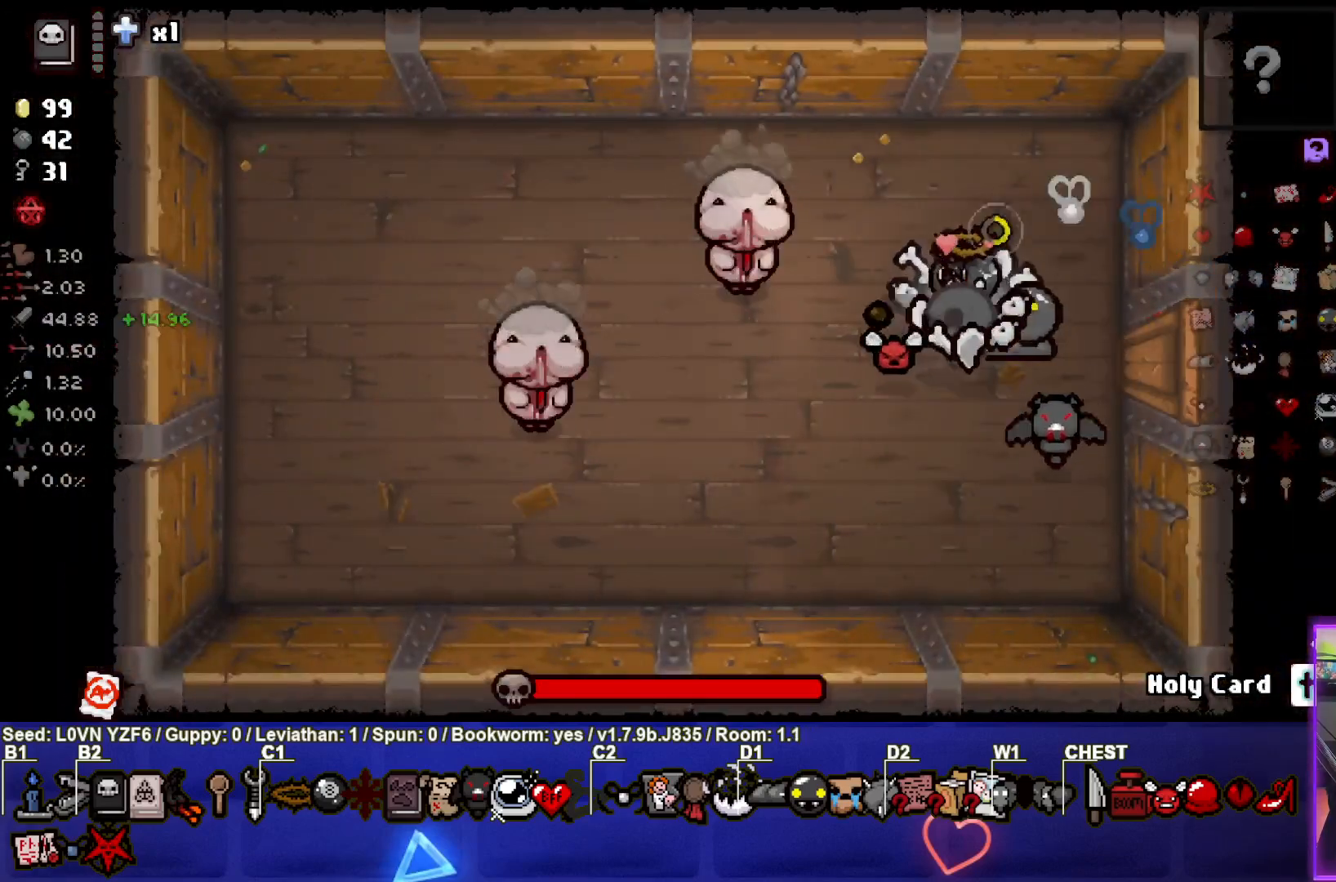
{"buttons": ["SQUARE"], "left_stick": "down", "events": [[33, "SQUARE", "up"], [183, "left_stick", "right"], [283, "SQUARE", "down"], [317, "left_stick", "down-right"], [450, "left_stick", "down"]]}
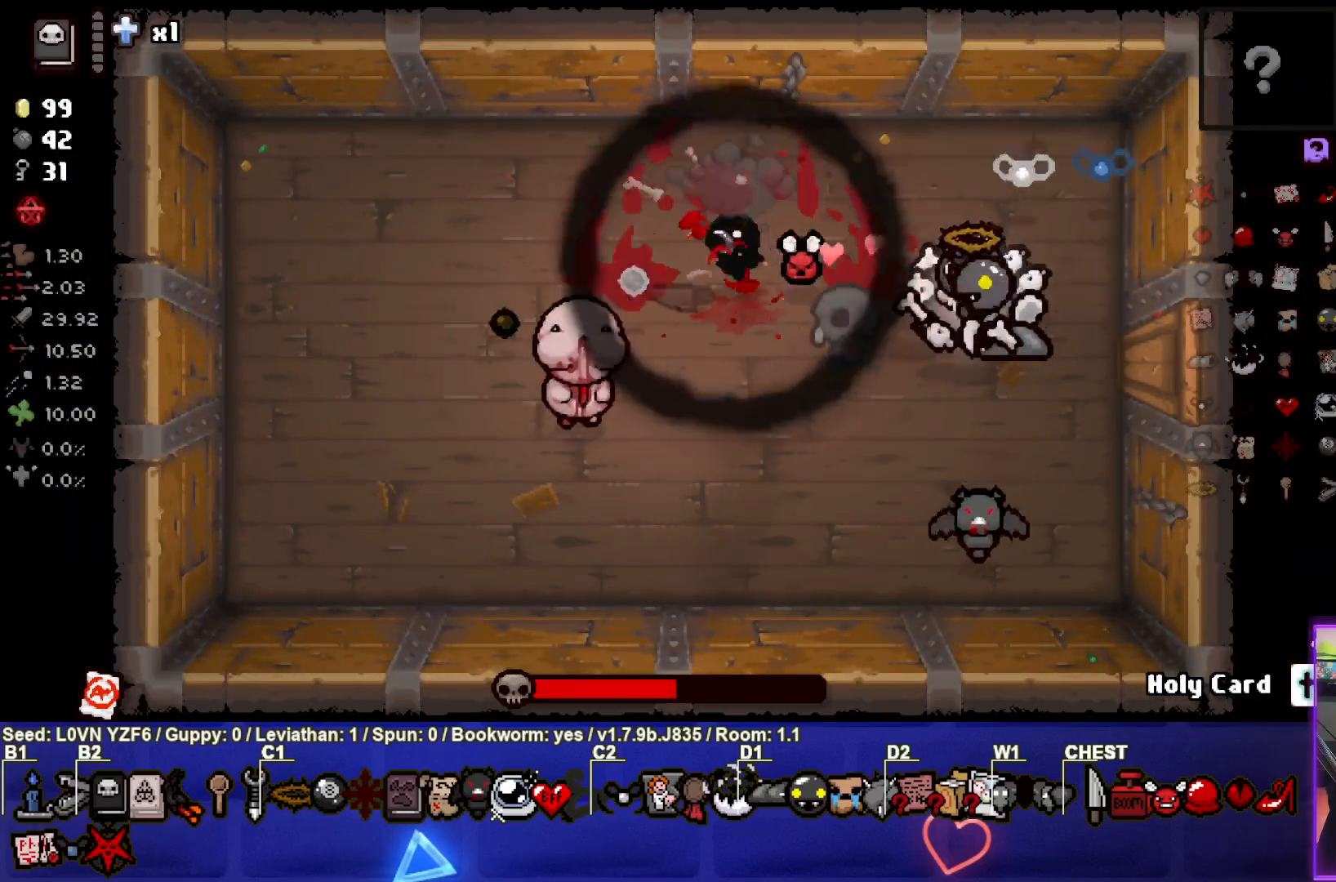
{"buttons": ["SQUARE"], "left_stick": "left", "events": [[133, "left_stick", "center"], [233, "left_stick", "left"]]}
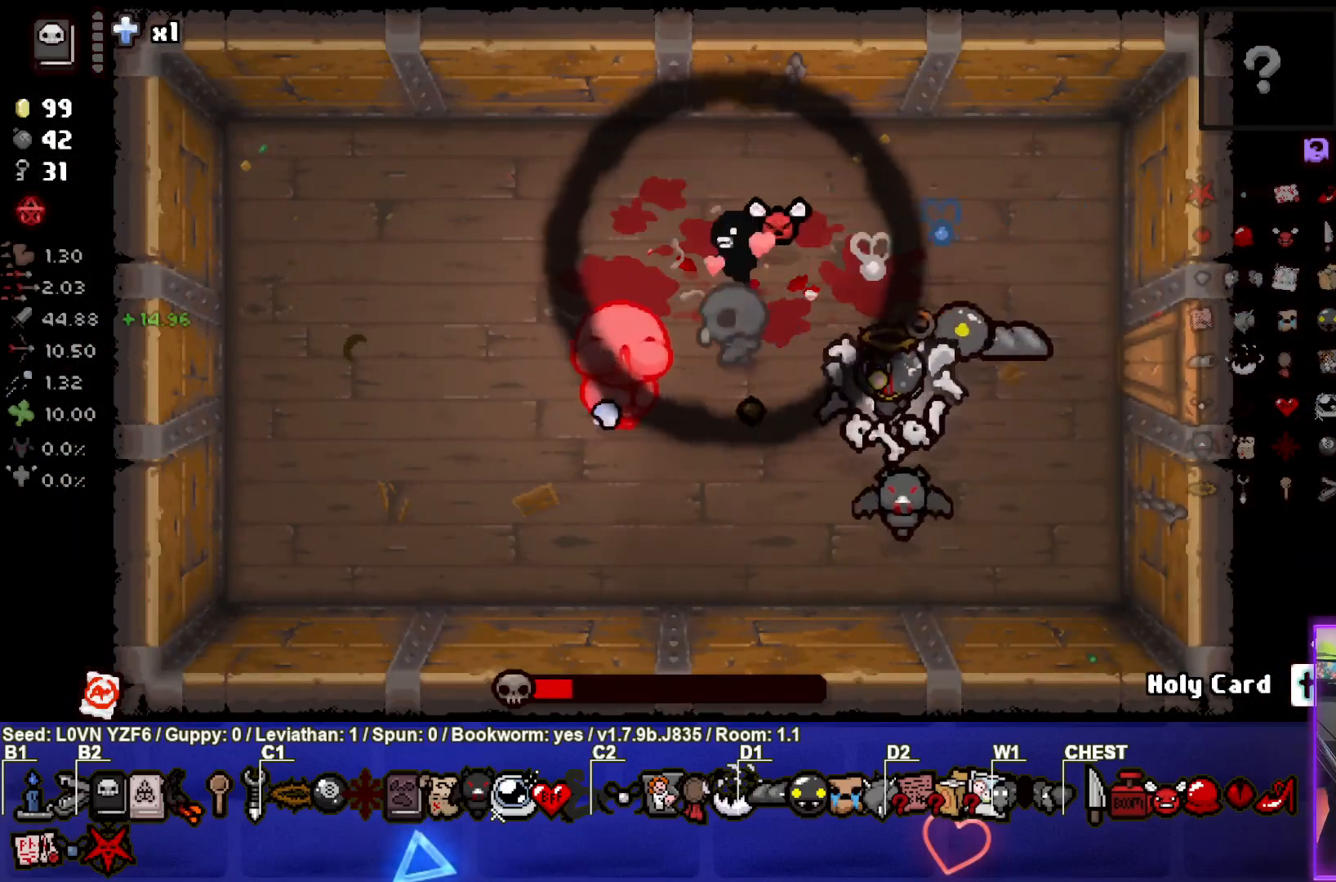
{"buttons": [], "left_stick": "down-left", "events": [[100, "SQUARE", "up"], [100, "left_stick", "center"], [183, "left_stick", "down"], [467, "left_stick", "down-left"]]}
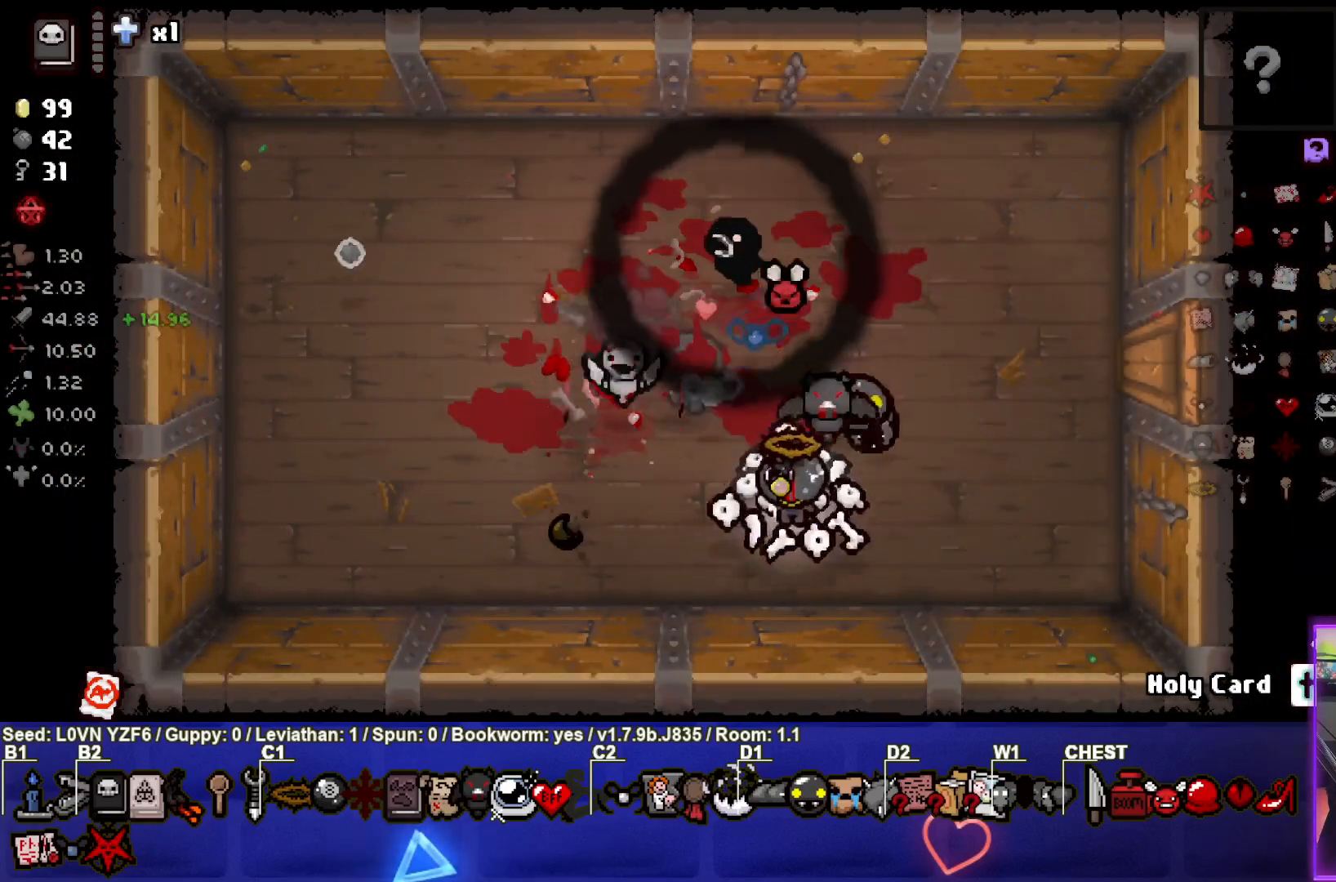
{"buttons": [], "left_stick": "up-left", "events": [[183, "left_stick", "left"], [417, "left_stick", "center"], [483, "left_stick", "up-left"]]}
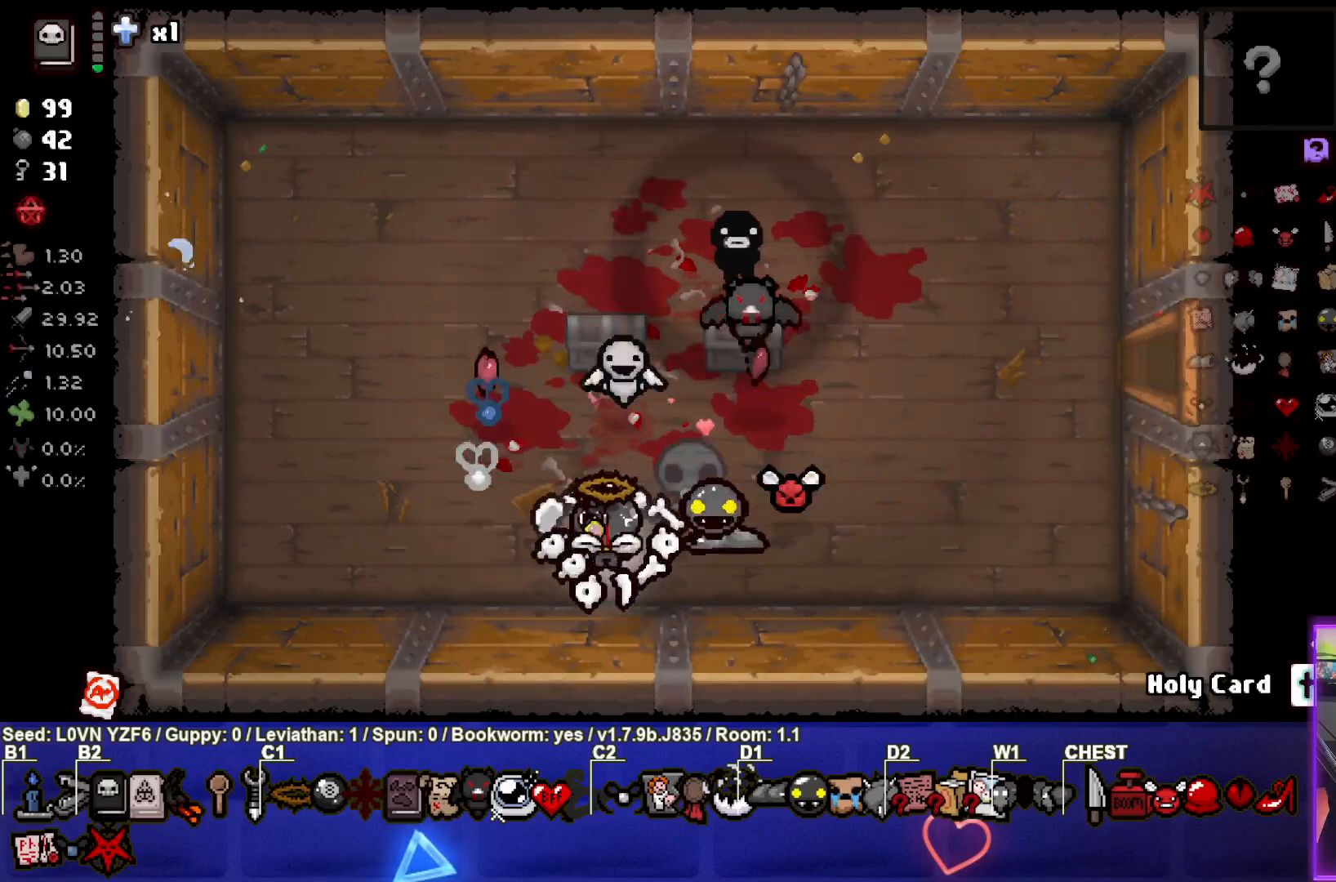
{"buttons": [], "left_stick": "right", "events": [[133, "left_stick", "center"], [450, "left_stick", "right"]]}
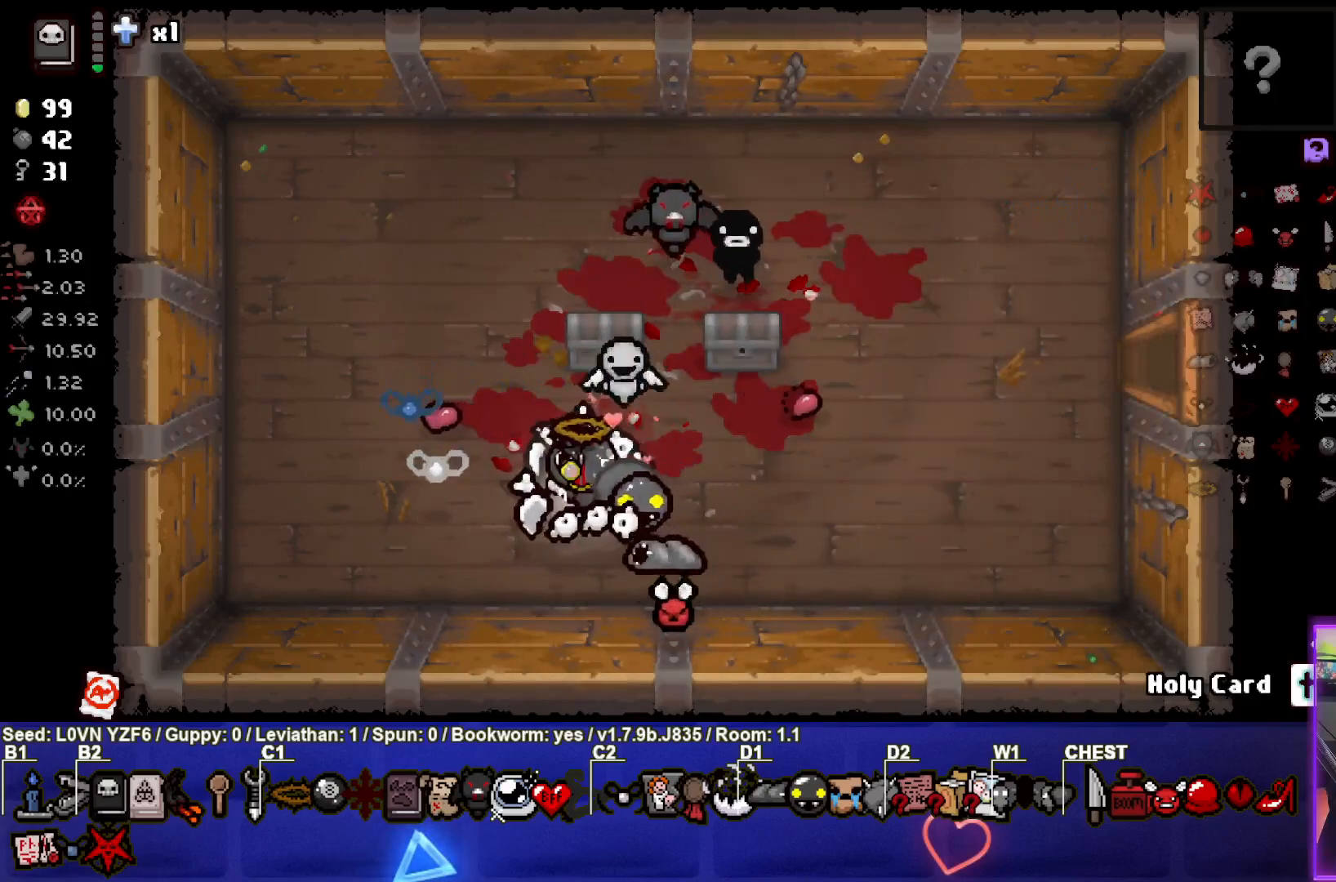
{"buttons": [], "left_stick": "center", "events": [[50, "left_stick", "up-right"], [183, "left_stick", "center"]]}
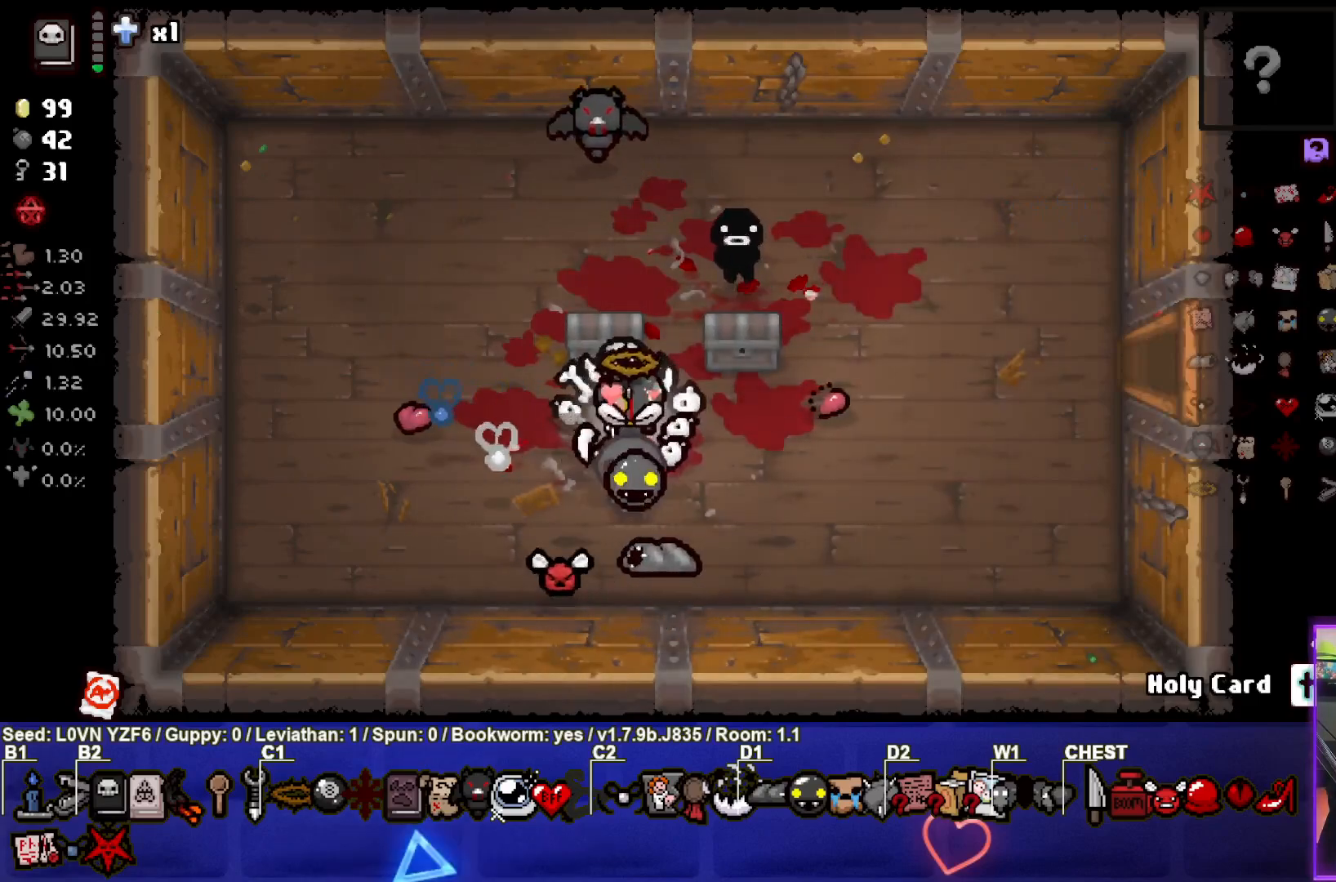
{"buttons": [], "left_stick": "down-right", "events": [[17, "left_stick", "up"], [100, "left_stick", "center"], [450, "left_stick", "down-right"]]}
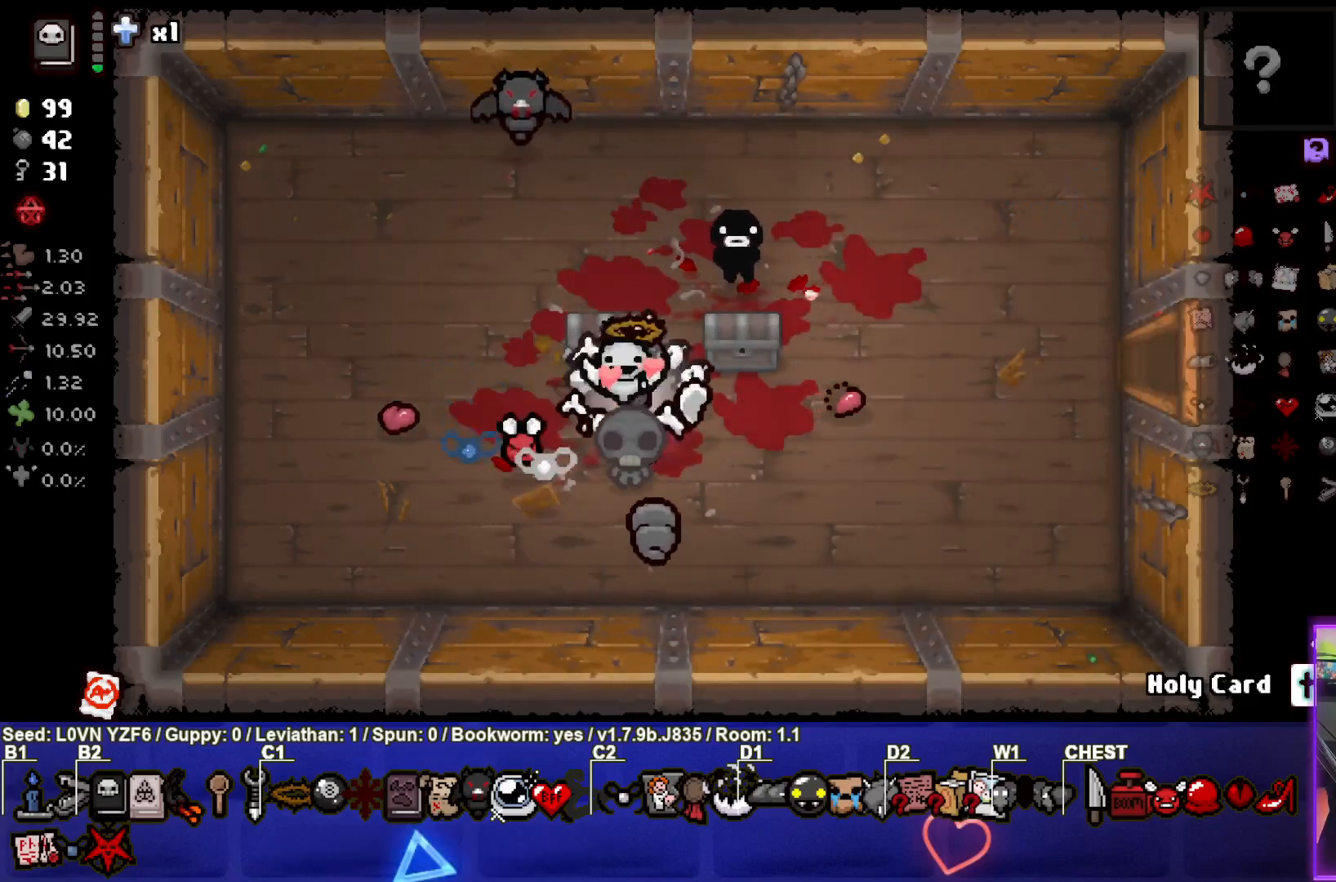
{"buttons": [], "left_stick": "up-left", "events": [[300, "left_stick", "center"], [483, "left_stick", "up-left"]]}
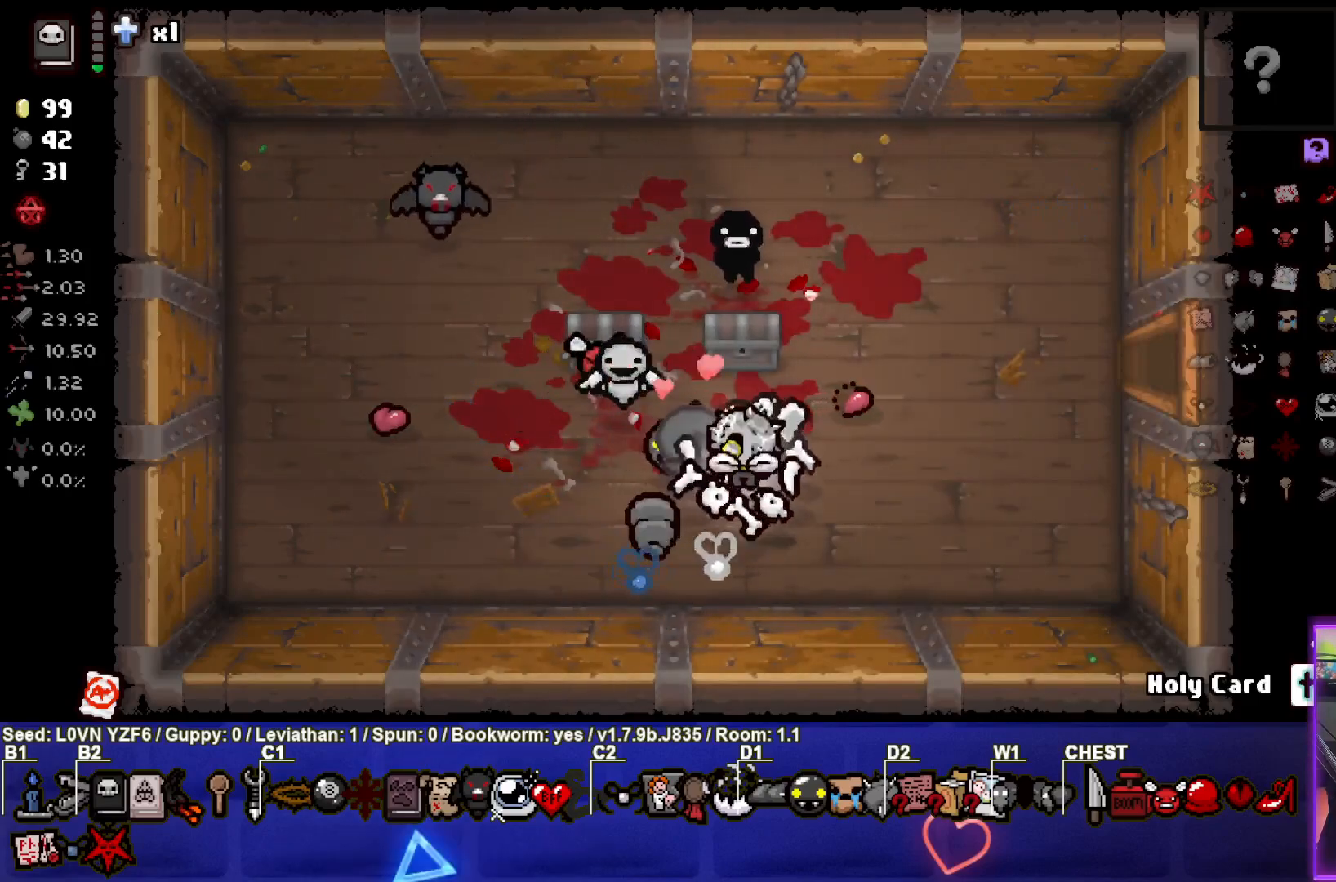
{"buttons": [], "left_stick": "down-right", "events": [[83, "left_stick", "center"], [217, "left_stick", "up-left"], [500, "left_stick", "down-right"]]}
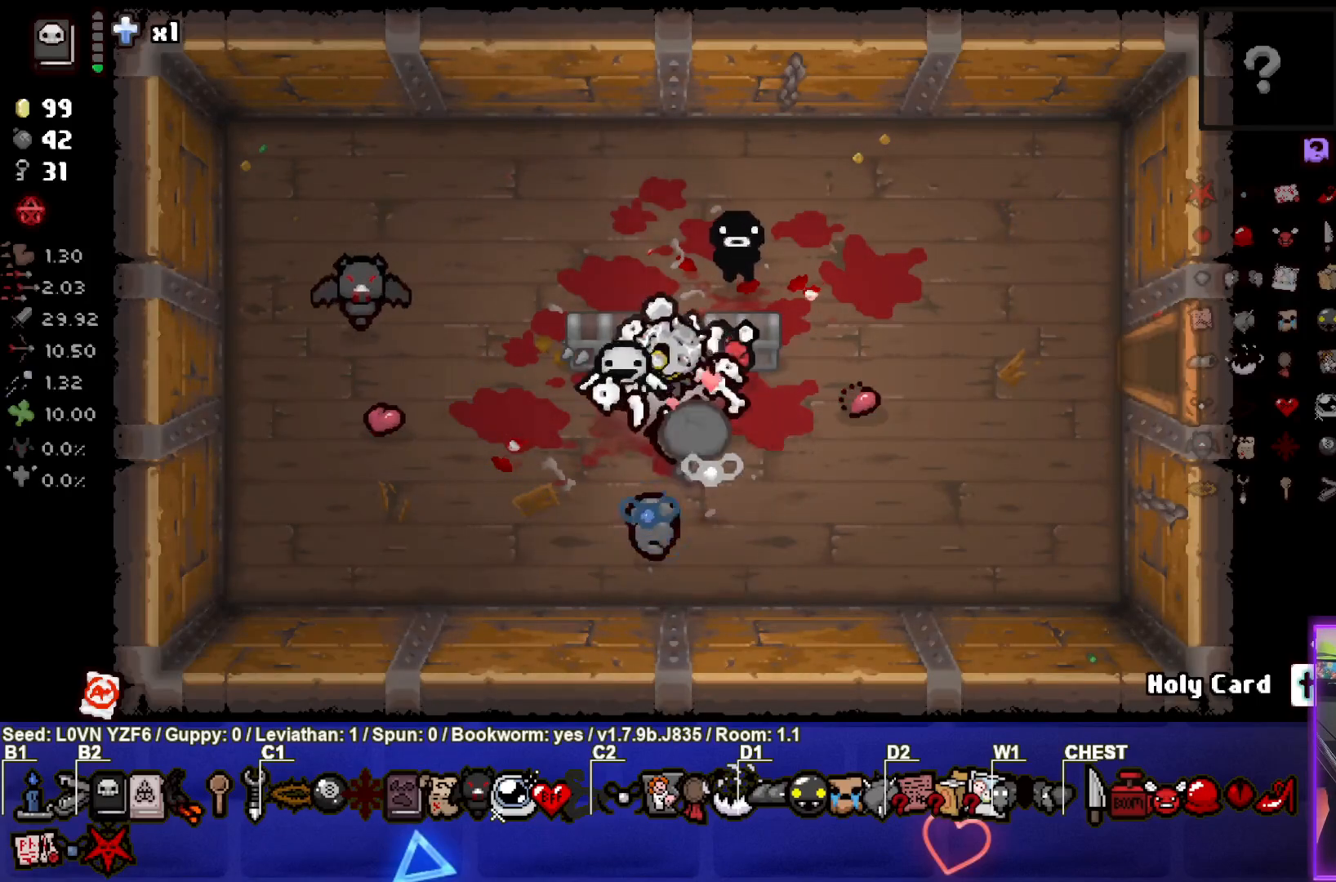
{"buttons": [], "left_stick": "up-right", "events": [[183, "left_stick", "center"], [283, "left_stick", "up"], [350, "left_stick", "up-right"]]}
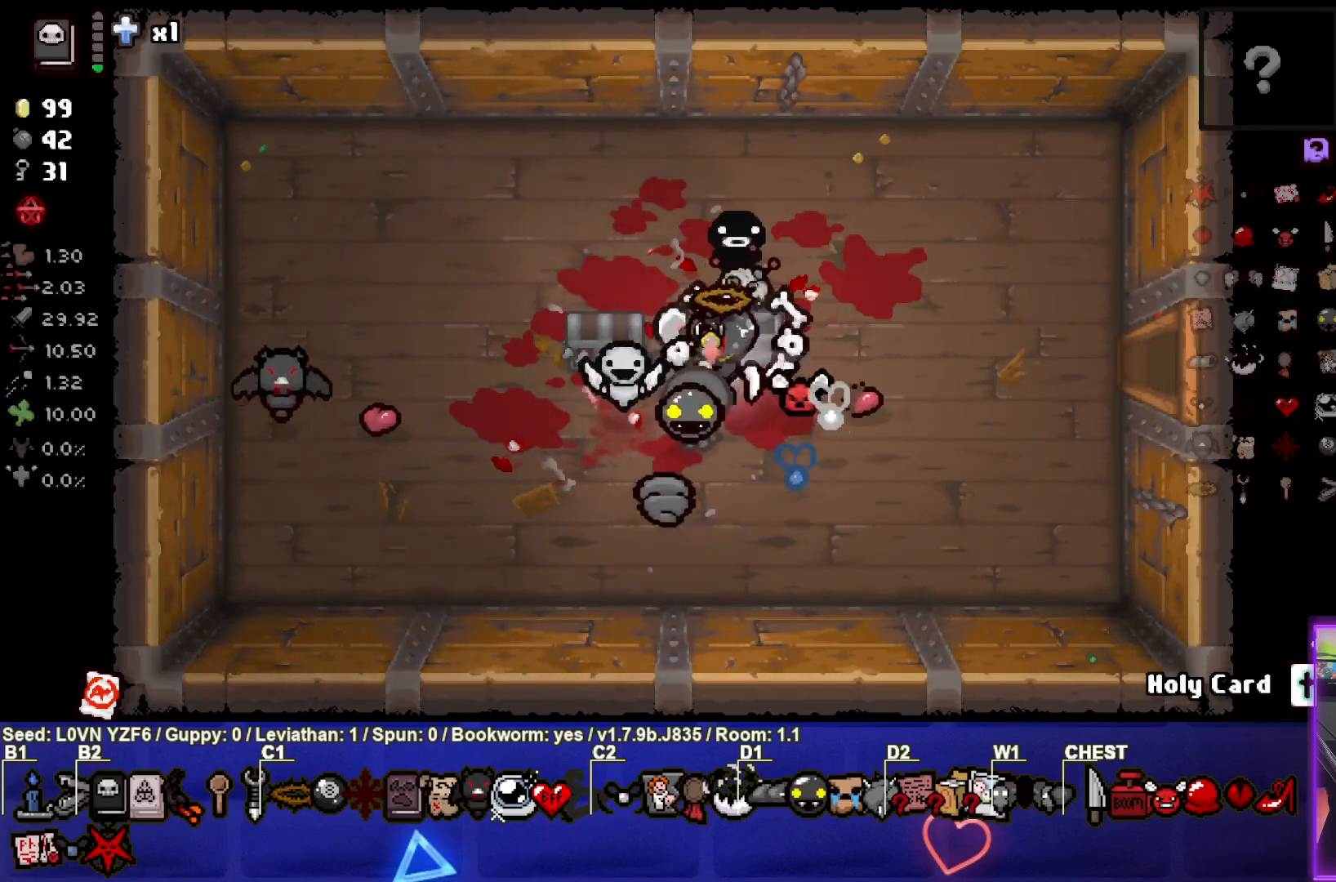
{"buttons": [], "left_stick": "up-right", "events": [[50, "left_stick", "down"], [217, "left_stick", "center"], [467, "left_stick", "up-right"]]}
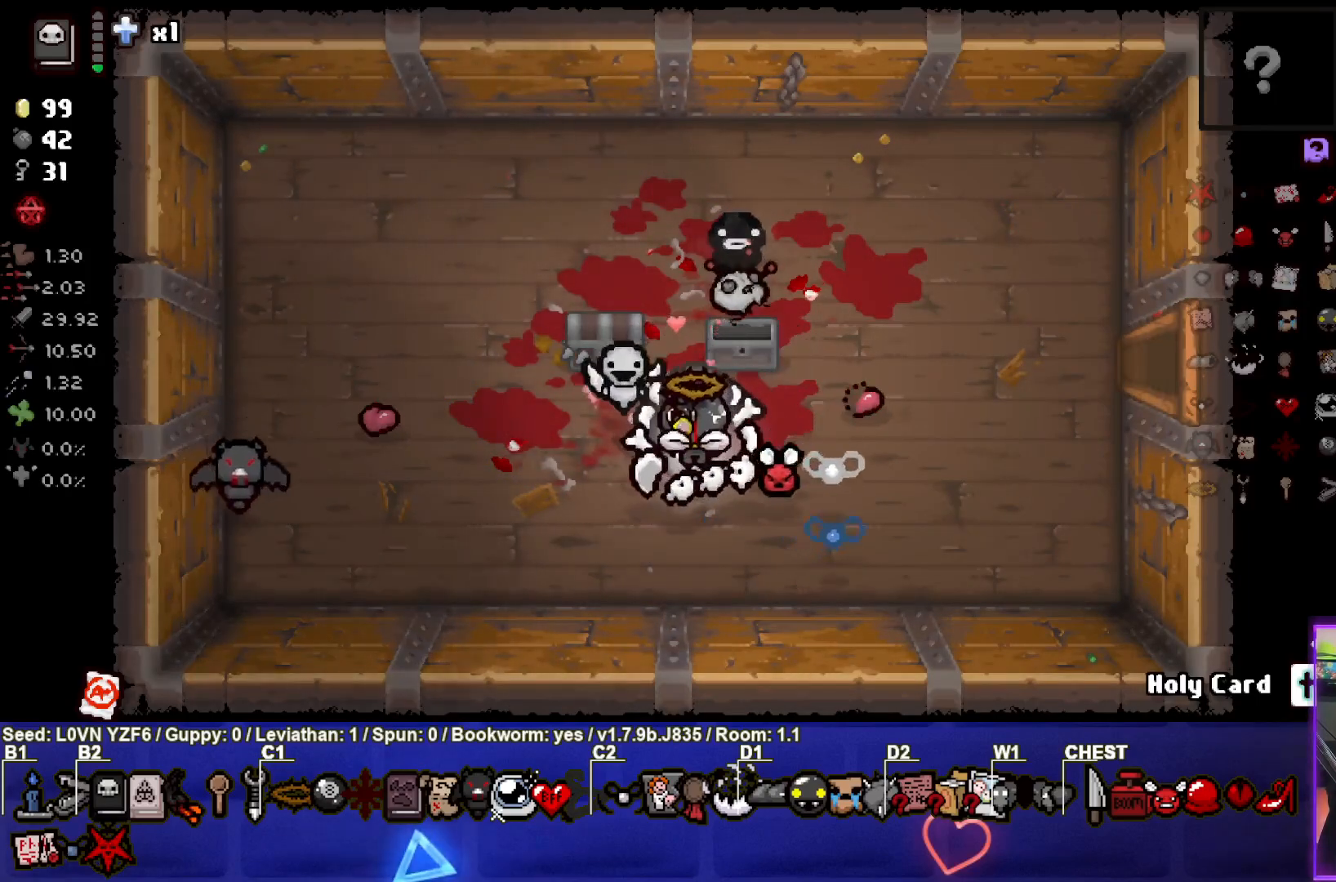
{"buttons": [], "left_stick": "left", "events": [[50, "left_stick", "center"], [117, "left_stick", "down-left"], [283, "left_stick", "left"]]}
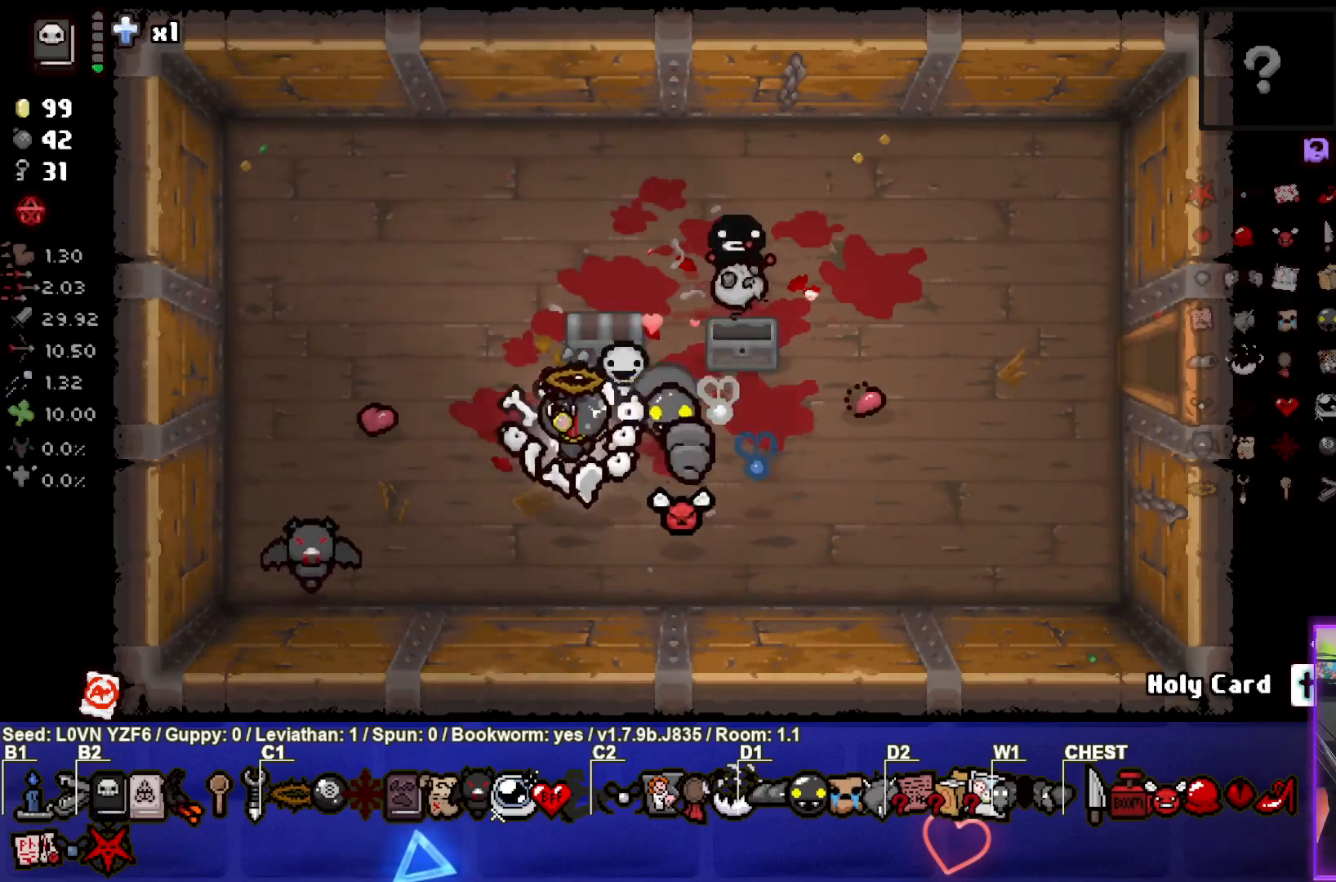
{"buttons": [], "left_stick": "center", "events": [[17, "left_stick", "up-left"], [167, "left_stick", "center"], [317, "left_stick", "up"], [417, "left_stick", "center"]]}
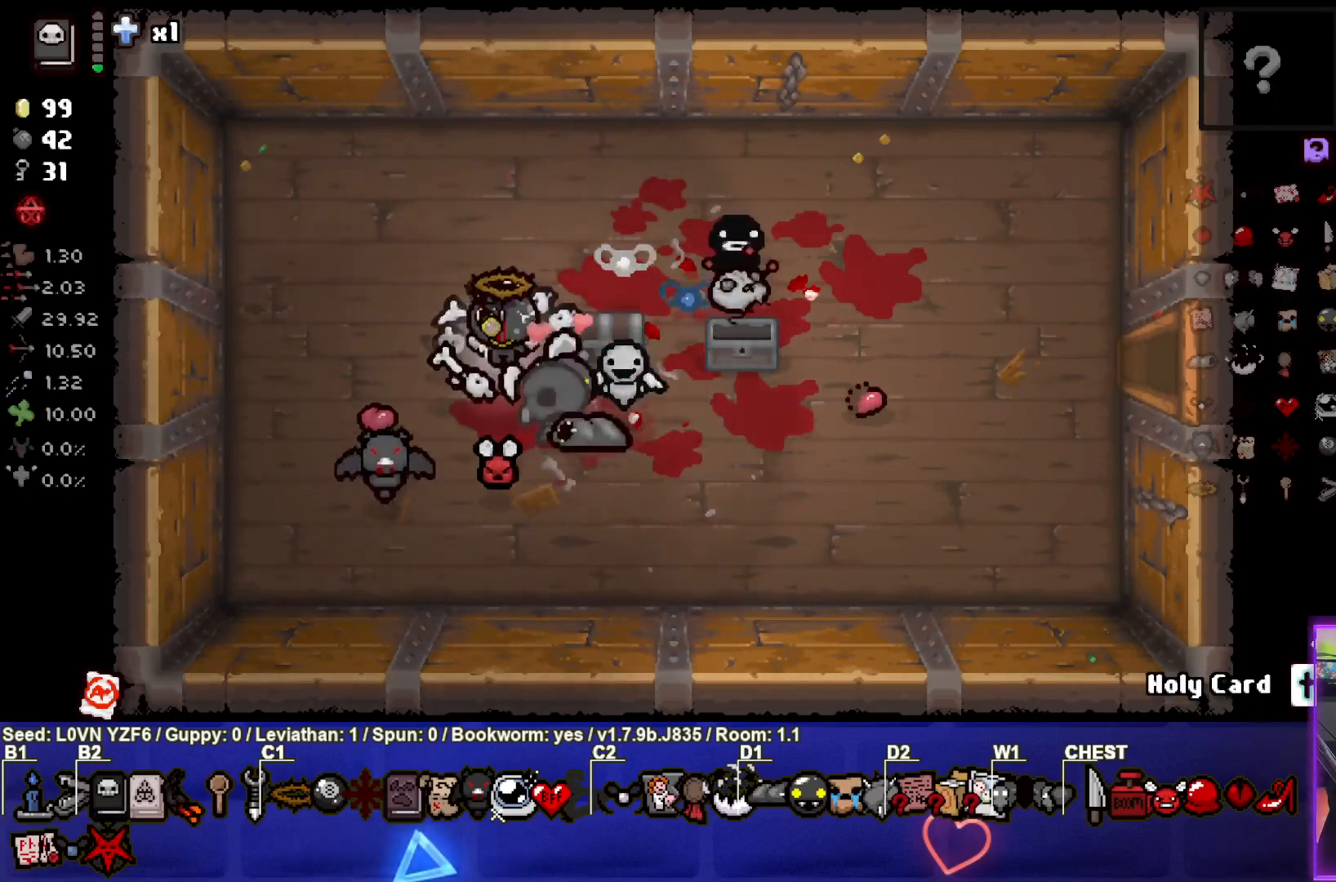
{"buttons": [], "left_stick": "center", "events": [[133, "left_stick", "up"], [217, "left_stick", "center"], [317, "left_stick", "down"], [417, "left_stick", "center"]]}
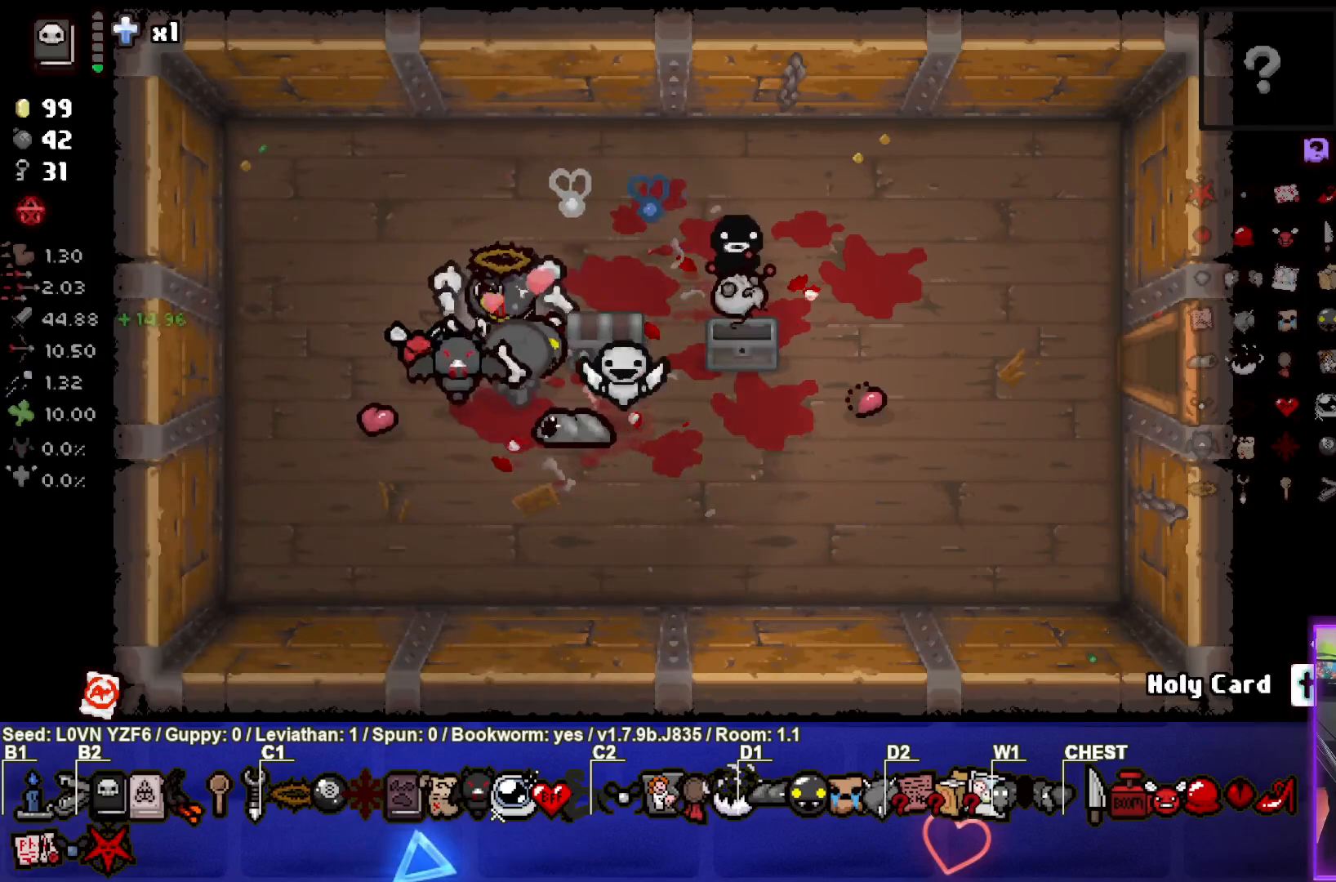
{"buttons": [], "left_stick": "center", "events": [[400, "left_stick", "right"], [500, "left_stick", "center"]]}
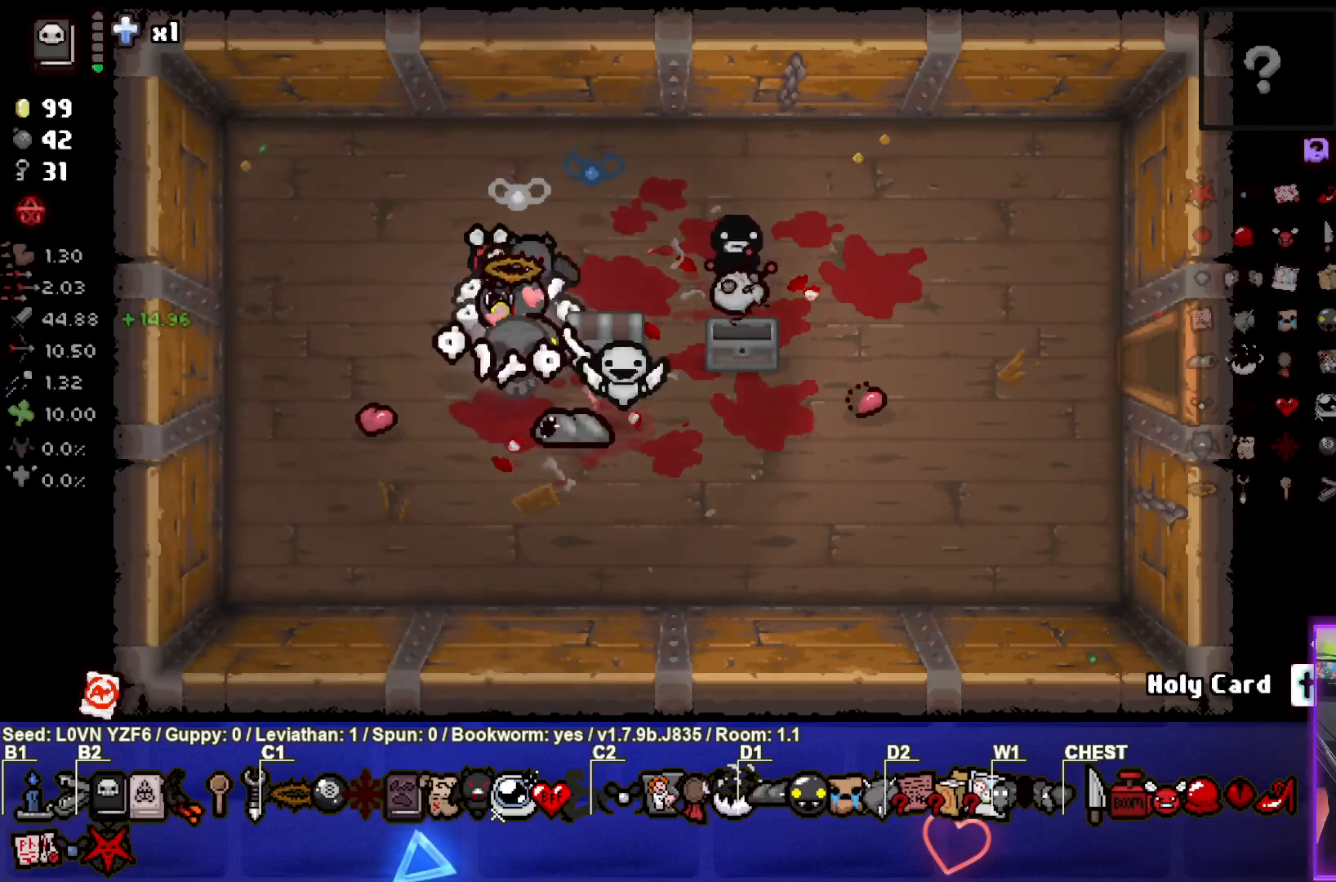
{"buttons": [], "left_stick": "center", "events": []}